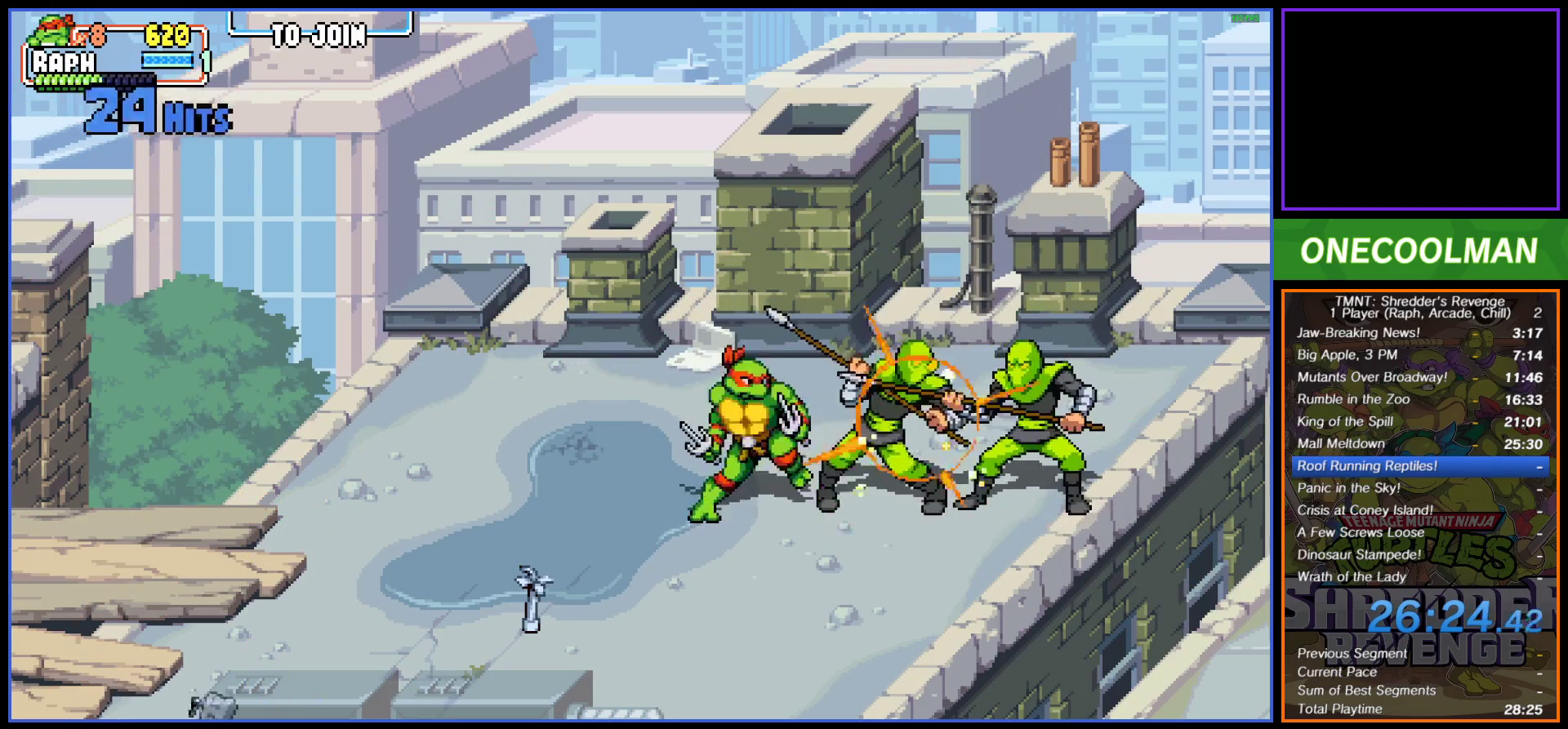
Gameplay with a controller (PlayStation layout); each line is a JSON object with the inputs held at the frame after it. "button_events" lists button changes between this image and that frame as [ms after this image, input, new state], when the widget could be followed in between (sticks are given only as held states). Not read: L3 R3 left_stick right_stick.
{"buttons": ["DPAD_RIGHT"], "button_events": [[17, "SQUARE", "up"], [100, "SQUARE", "down"], [167, "SQUARE", "up"], [233, "SQUARE", "down"], [283, "DPAD_RIGHT", "up"], [317, "SQUARE", "up"], [333, "DPAD_RIGHT", "down"], [367, "SQUARE", "down"], [433, "DPAD_RIGHT", "up"], [450, "SQUARE", "up"], [500, "DPAD_RIGHT", "down"]]}
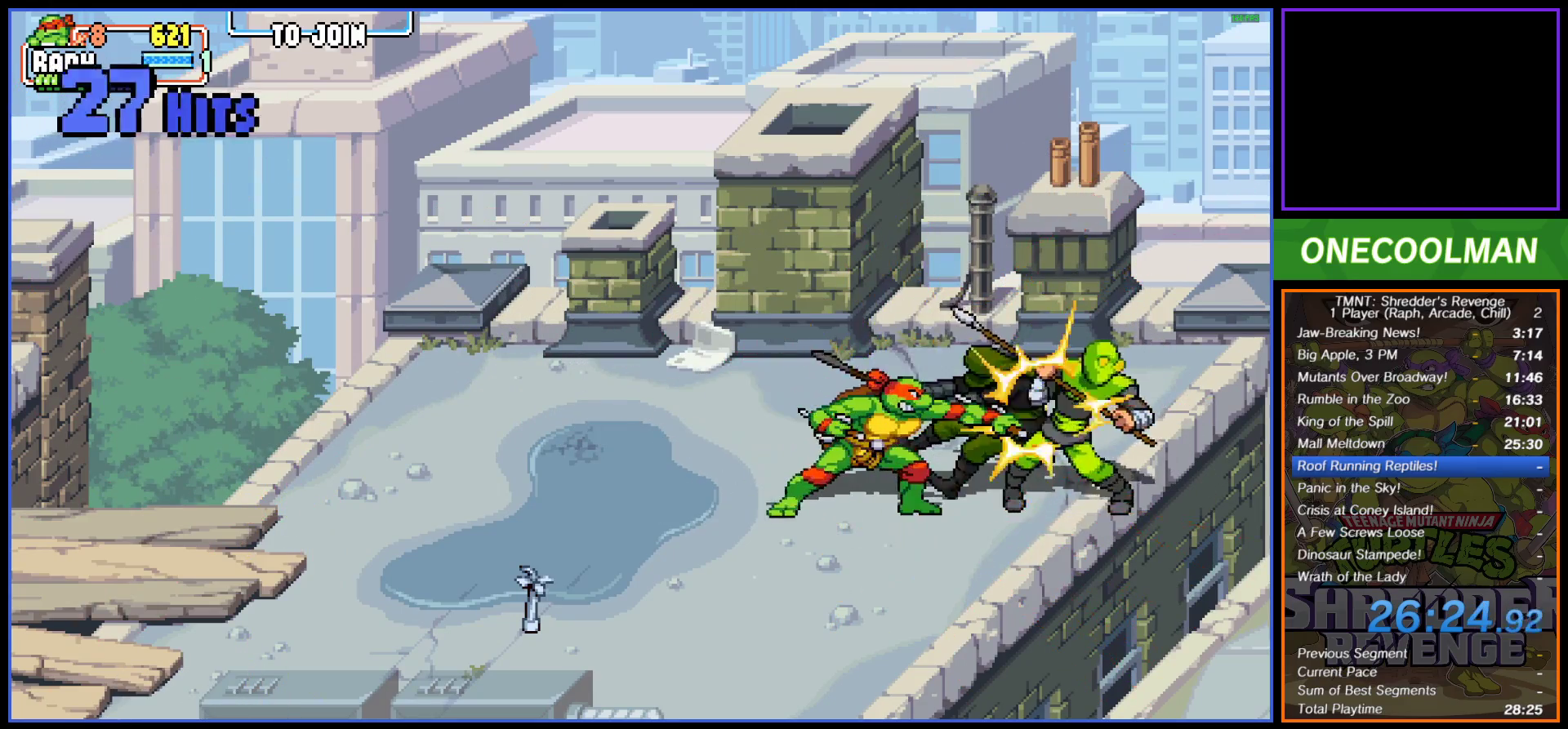
{"buttons": [], "button_events": [[17, "SQUARE", "down"], [50, "DPAD_RIGHT", "up"], [83, "SQUARE", "up"], [100, "DPAD_RIGHT", "down"], [167, "SQUARE", "down"], [200, "DPAD_RIGHT", "up"], [233, "SQUARE", "up"], [250, "DPAD_RIGHT", "down"], [317, "DPAD_RIGHT", "up"]]}
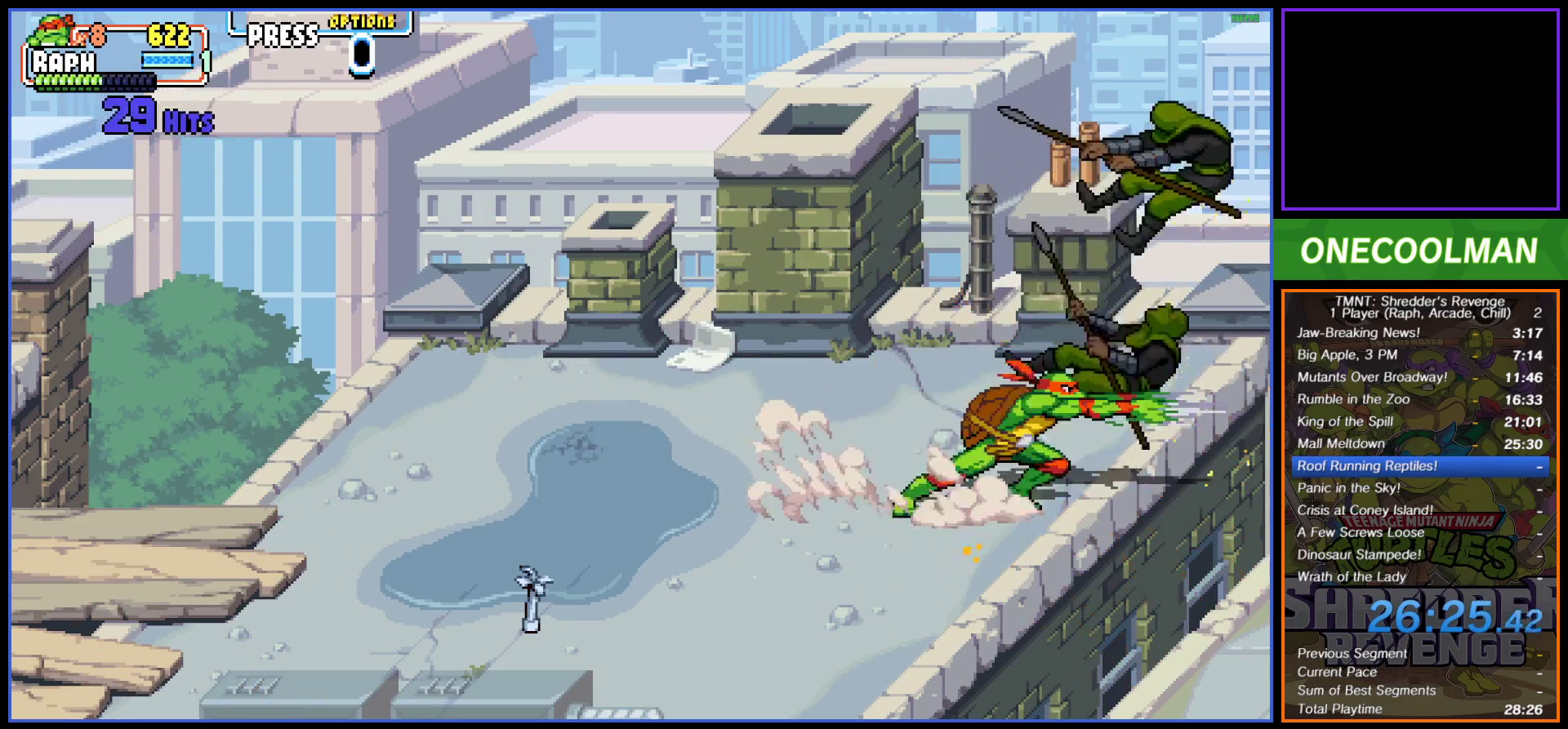
{"buttons": [], "button_events": [[100, "DPAD_LEFT", "down"], [117, "DPAD_UP", "down"], [217, "CROSS", "down"], [283, "CROSS", "up"], [333, "DPAD_UP", "up"], [417, "DPAD_LEFT", "up"]]}
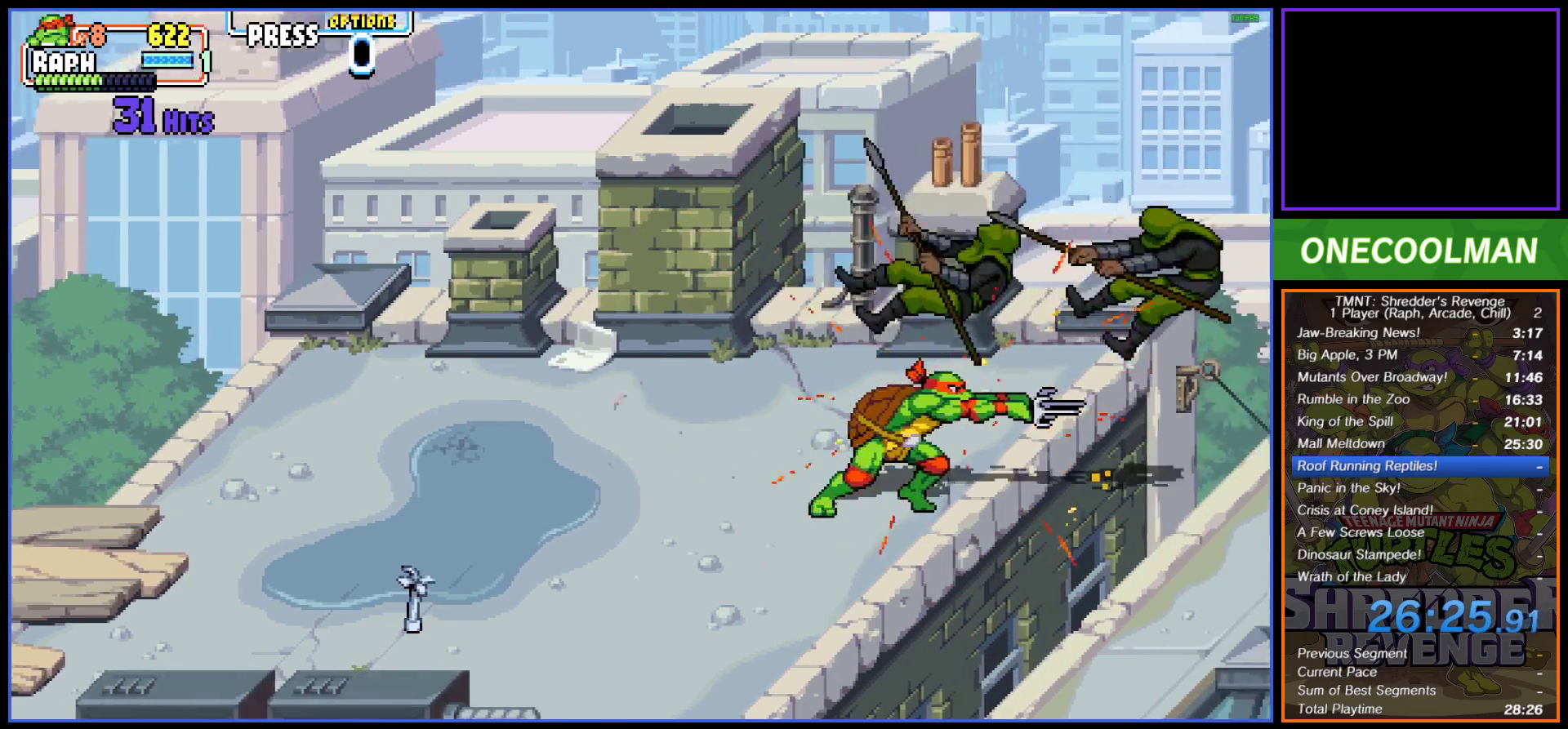
{"buttons": ["CROSS", "DPAD_DOWN", "DPAD_RIGHT"], "button_events": [[233, "DPAD_RIGHT", "down"], [283, "CROSS", "down"], [283, "DPAD_DOWN", "down"]]}
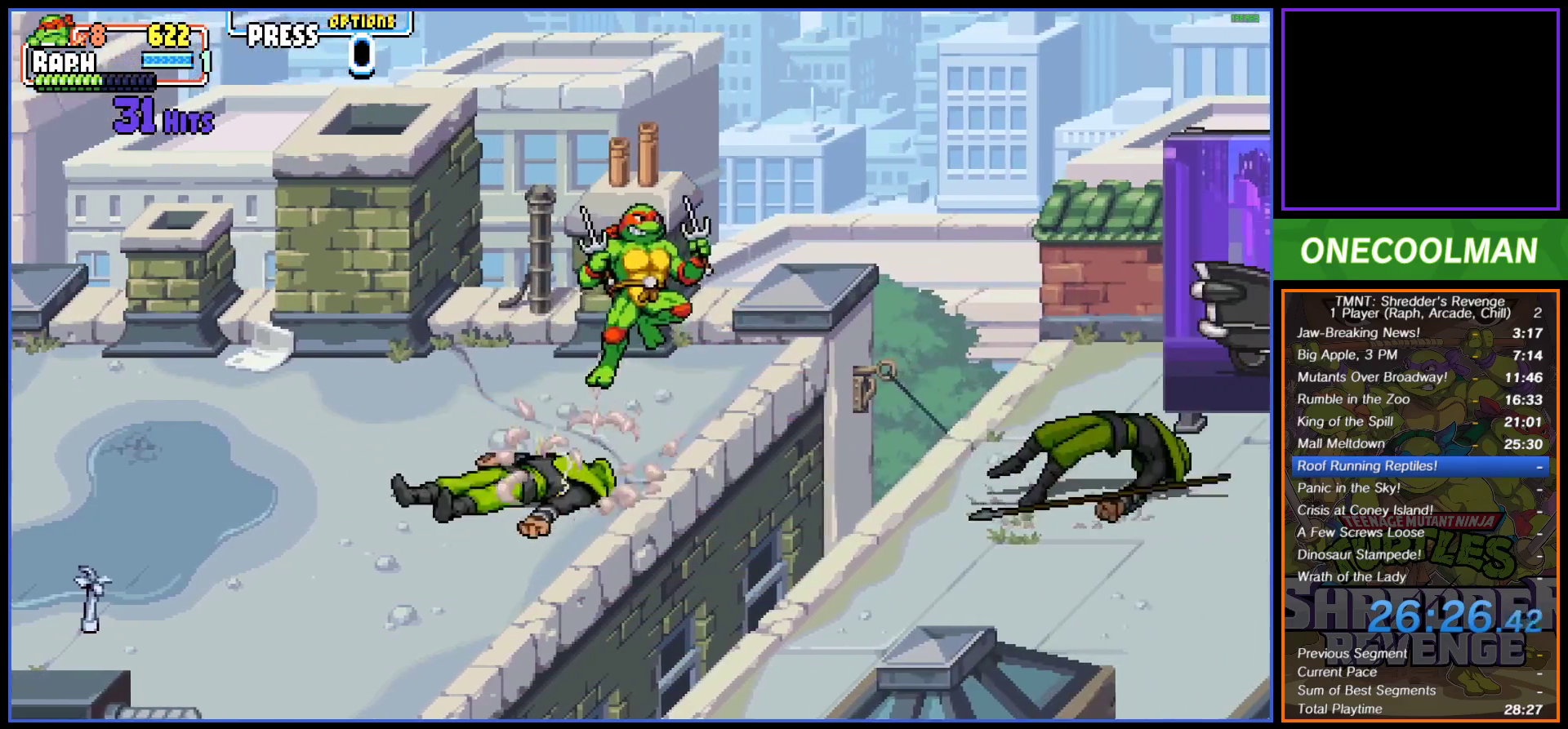
{"buttons": ["DPAD_RIGHT"], "button_events": [[117, "CROSS", "up"], [233, "SQUARE", "down"], [283, "DPAD_DOWN", "up"], [333, "SQUARE", "up"]]}
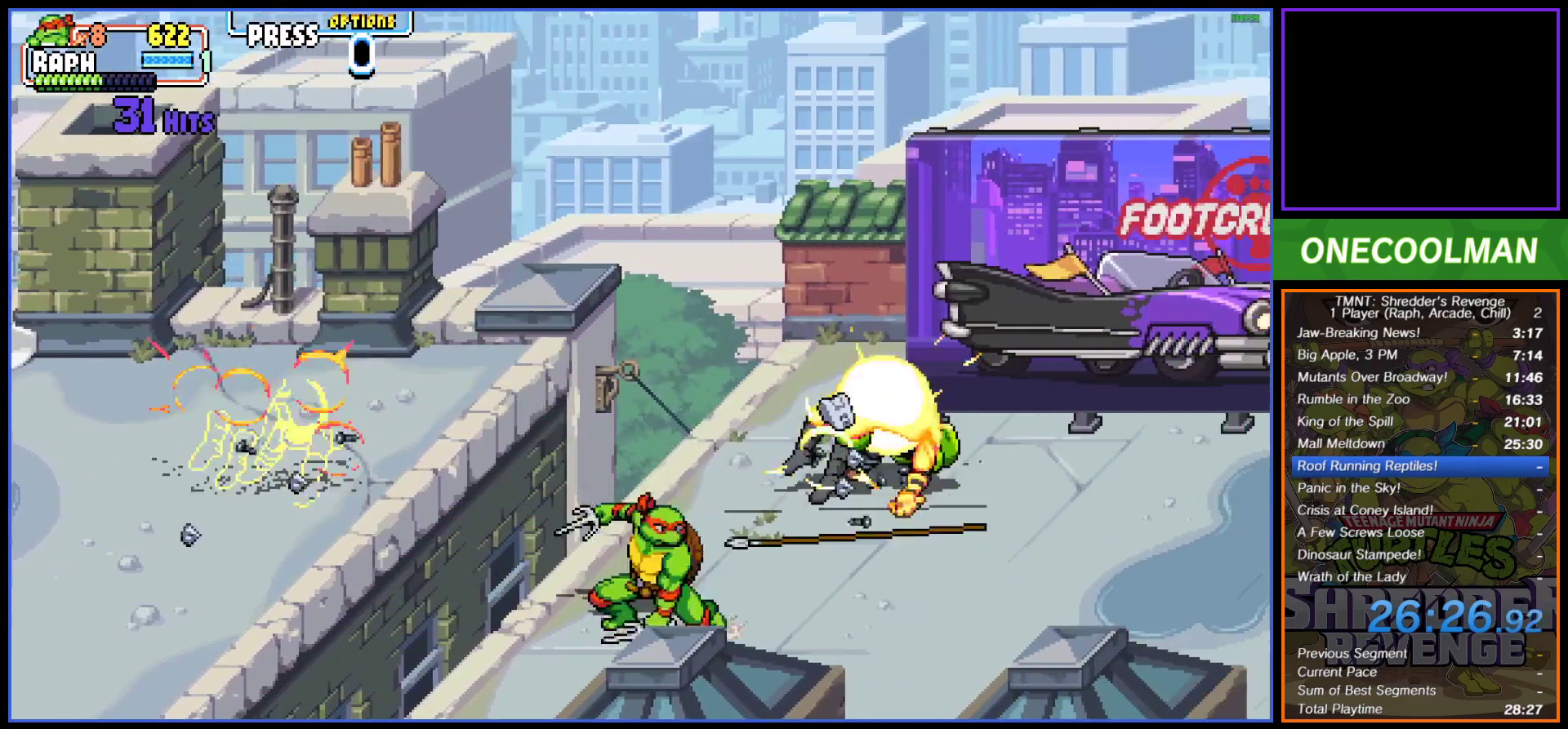
{"buttons": ["DPAD_RIGHT"], "button_events": [[33, "DPAD_RIGHT", "up"], [150, "DPAD_RIGHT", "down"], [233, "DPAD_UP", "down"], [383, "DPAD_UP", "up"]]}
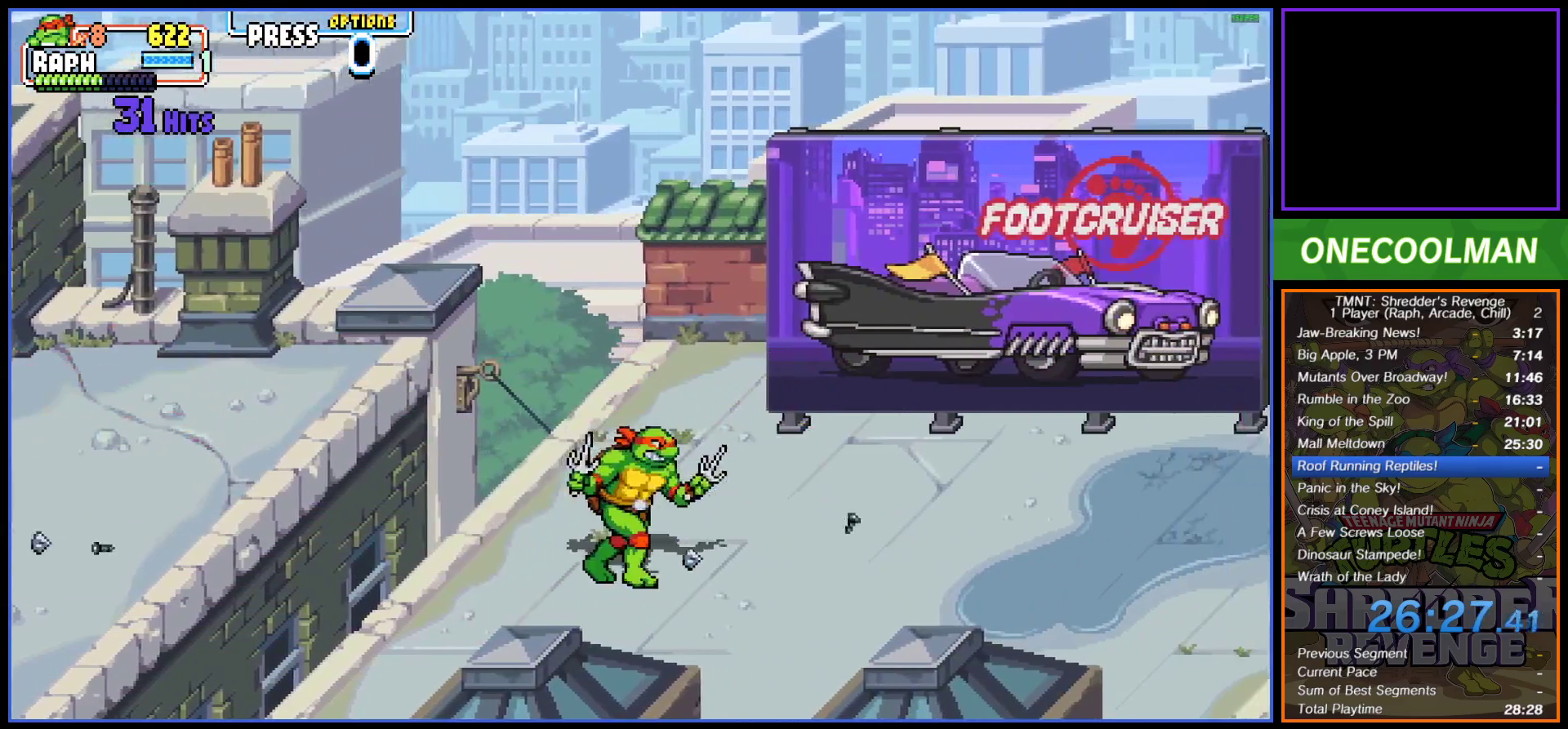
{"buttons": ["DPAD_RIGHT"], "button_events": []}
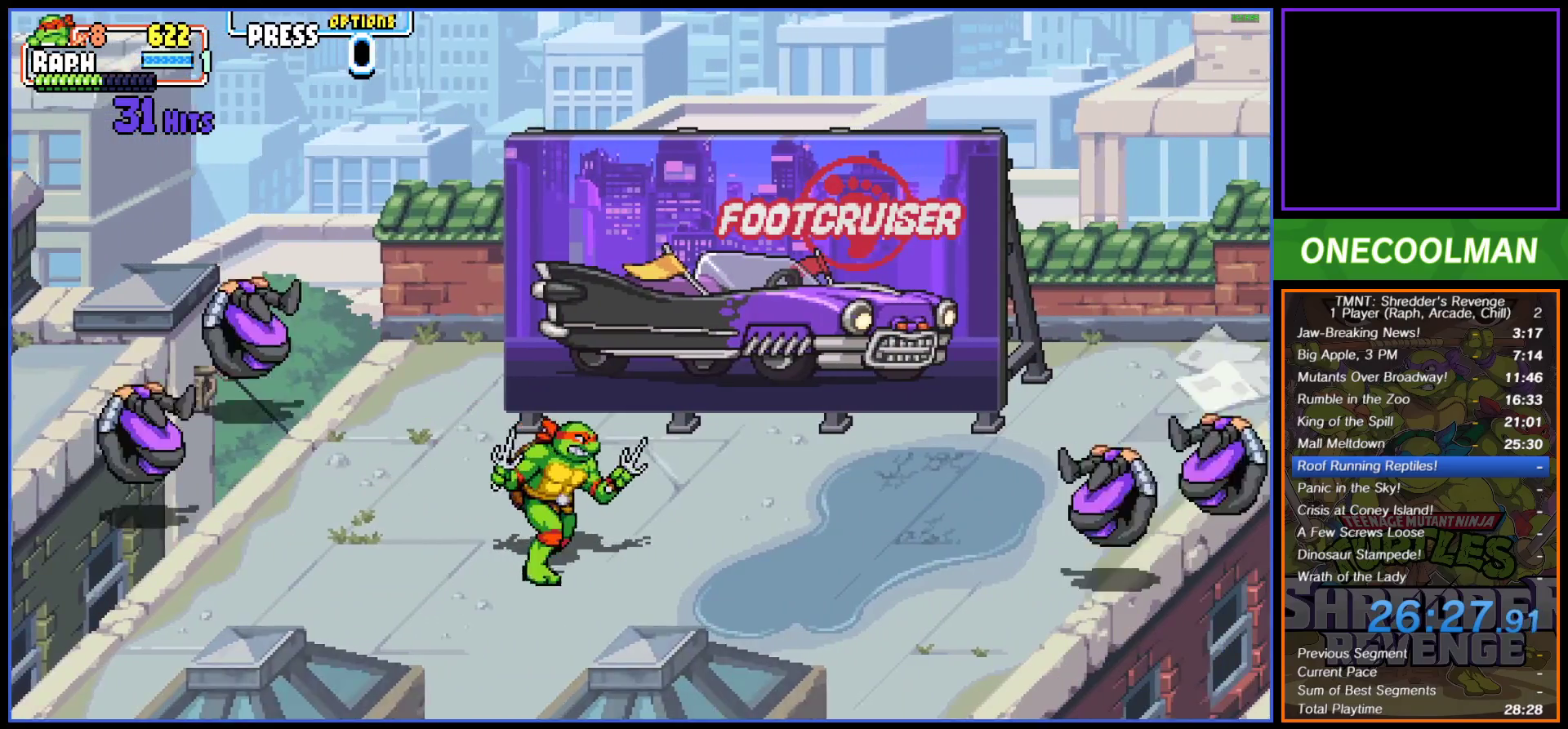
{"buttons": [], "button_events": [[233, "DPAD_RIGHT", "up"], [300, "TRIANGLE", "down"], [350, "TRIANGLE", "up"]]}
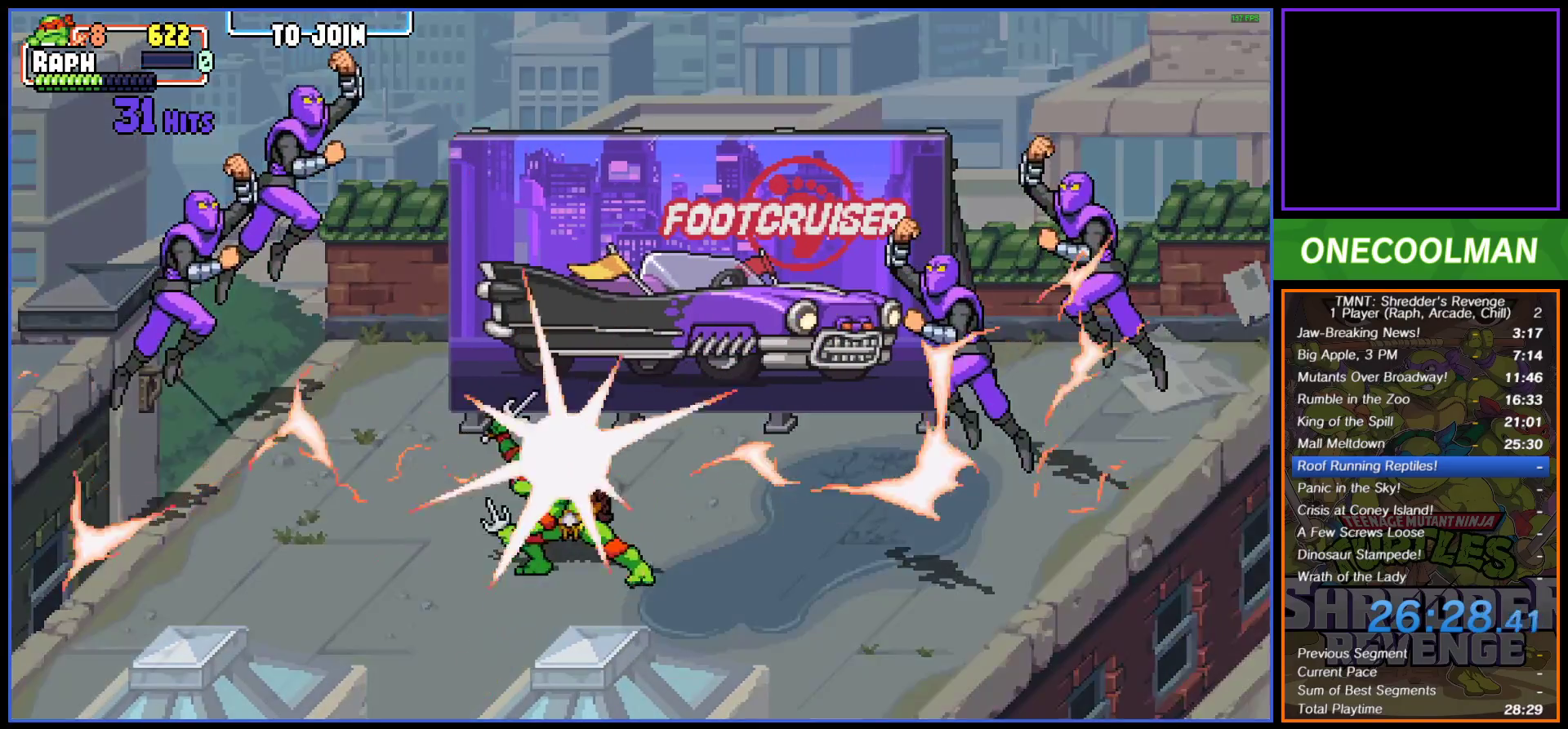
{"buttons": [], "button_events": []}
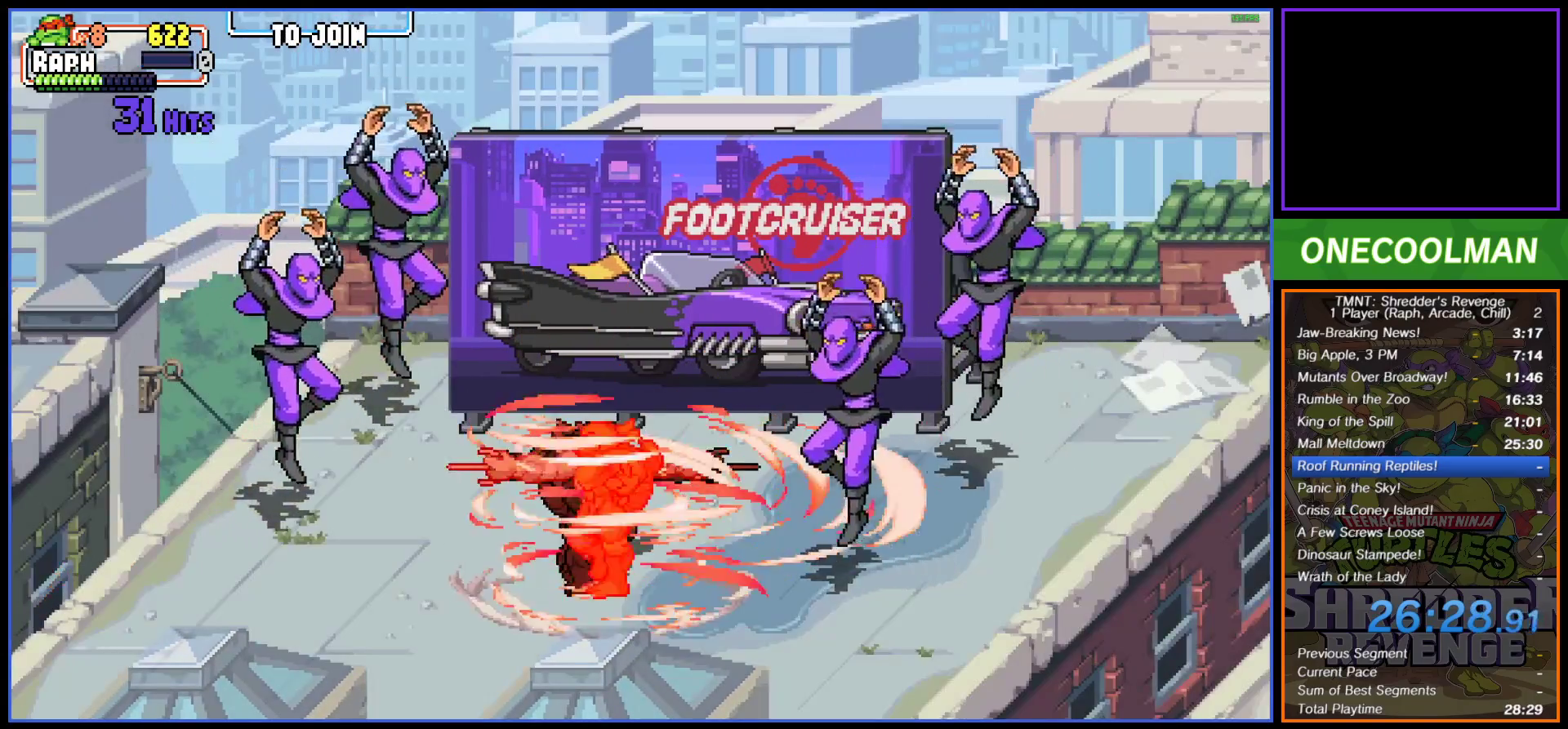
{"buttons": ["DPAD_UP", "DPAD_LEFT"], "button_events": [[267, "DPAD_LEFT", "down"], [283, "DPAD_DOWN", "down"], [433, "DPAD_DOWN", "up"], [483, "DPAD_UP", "down"]]}
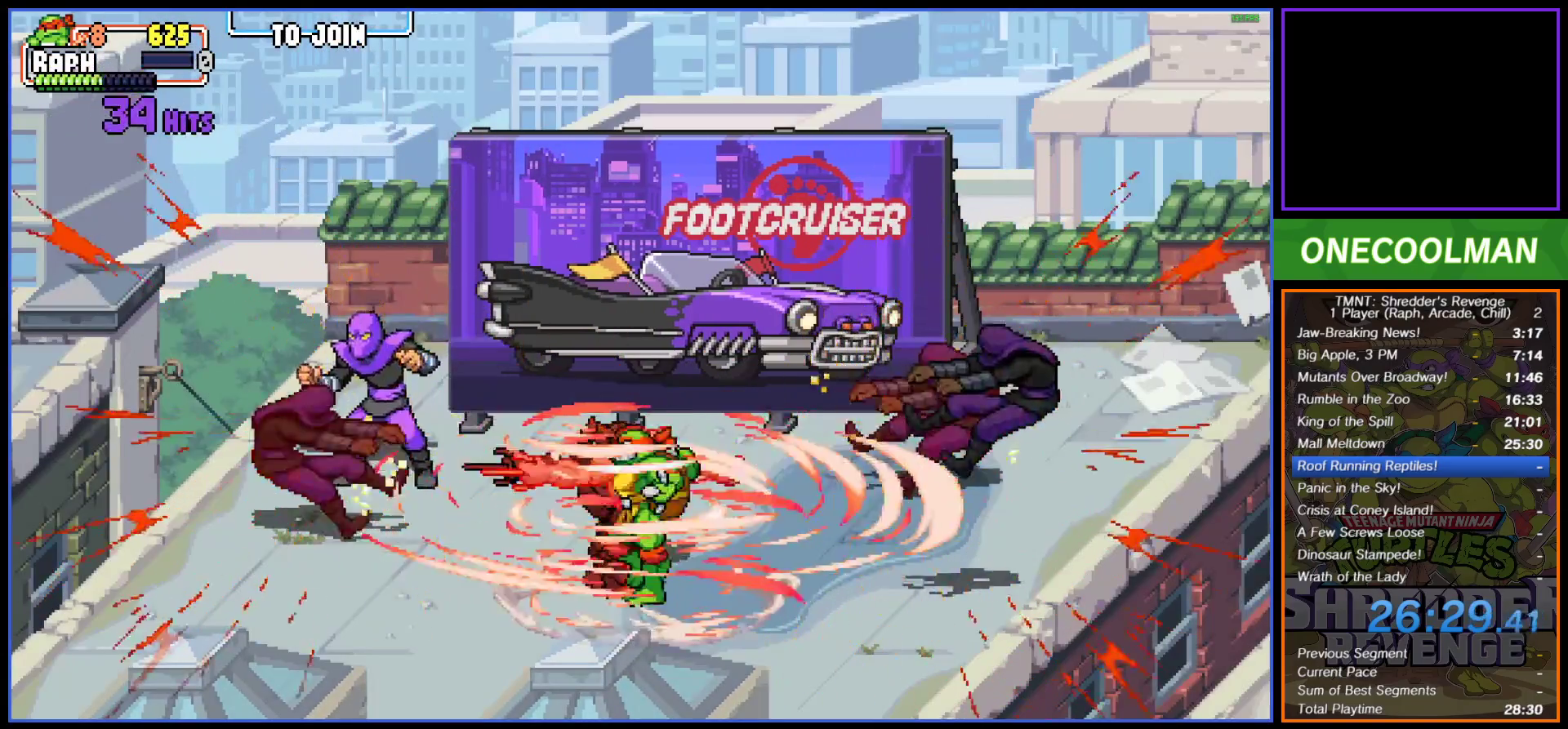
{"buttons": ["DPAD_UP", "DPAD_LEFT"], "button_events": []}
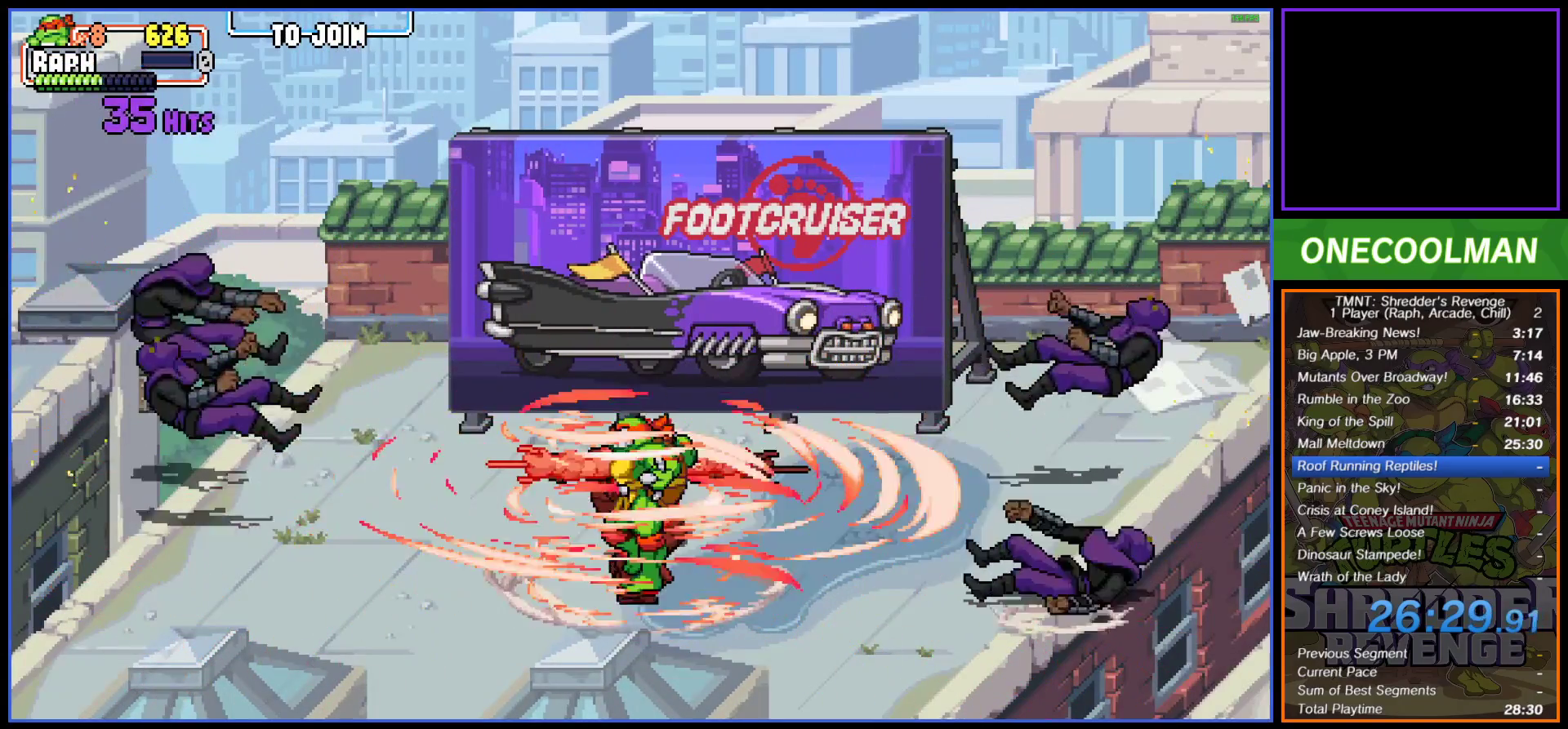
{"buttons": ["DPAD_LEFT"], "button_events": [[217, "DPAD_UP", "up"]]}
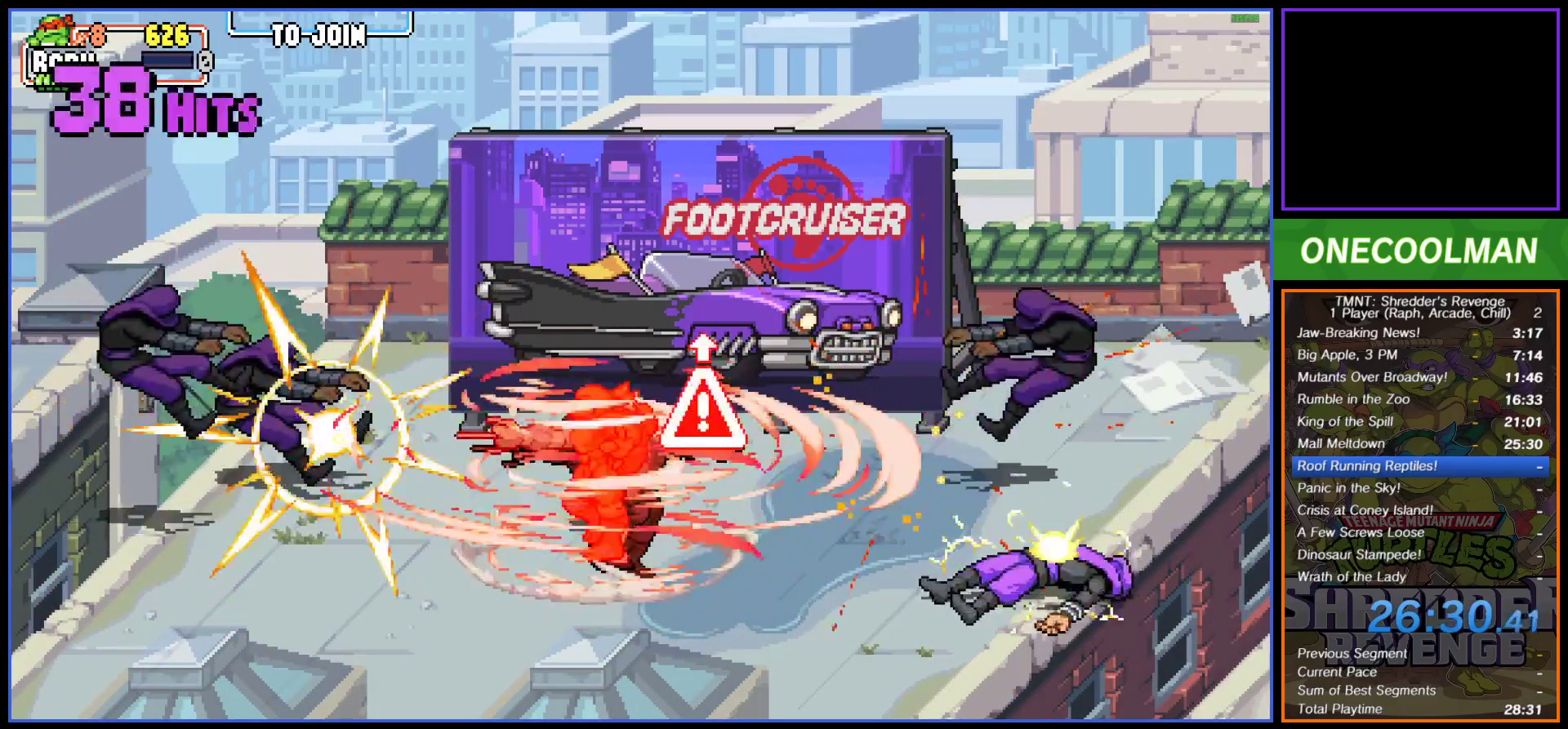
{"buttons": ["DPAD_DOWN", "DPAD_LEFT"], "button_events": [[100, "DPAD_DOWN", "down"], [200, "DPAD_DOWN", "up"], [400, "DPAD_DOWN", "down"]]}
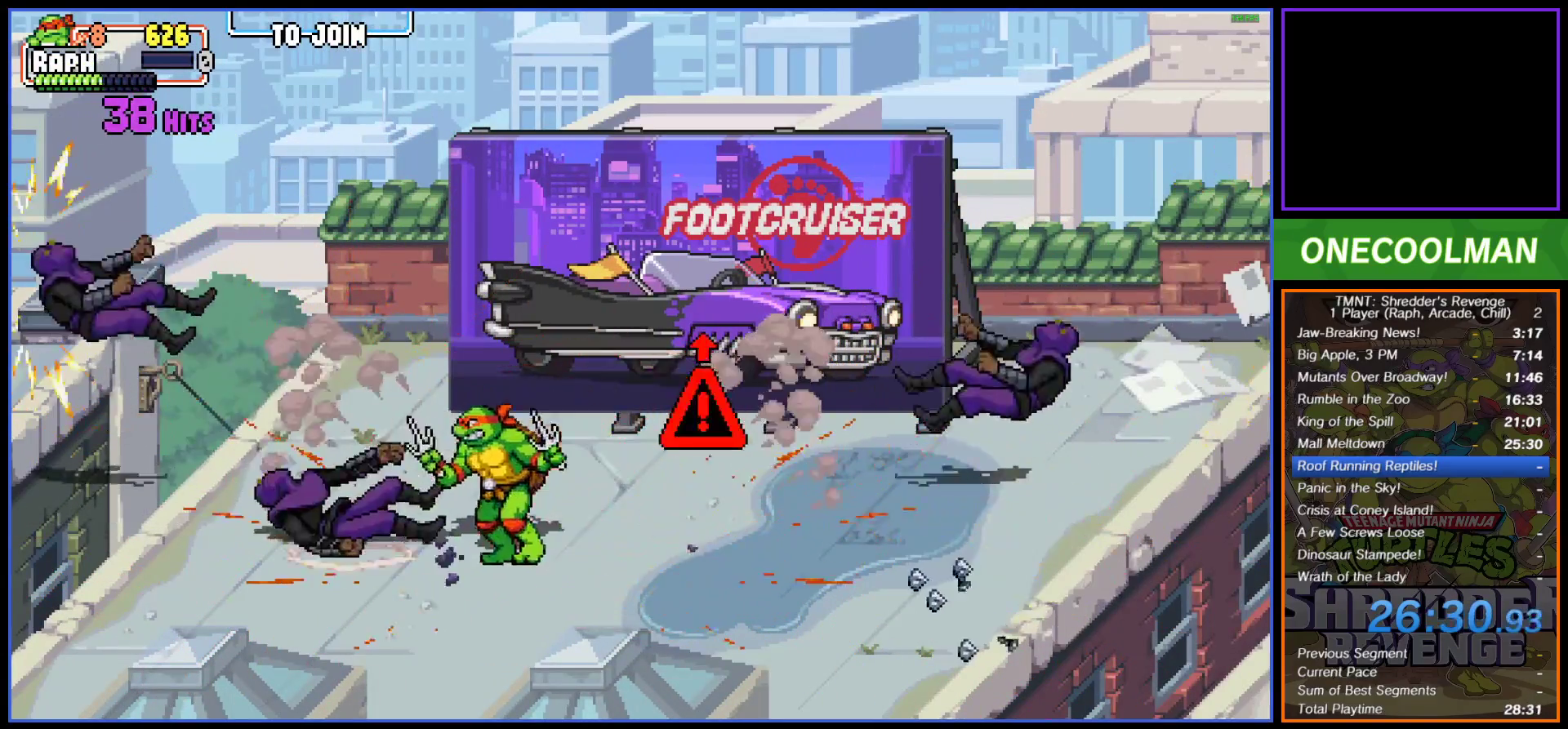
{"buttons": ["DPAD_UP", "DPAD_LEFT"], "button_events": [[350, "DPAD_DOWN", "up"], [450, "DPAD_UP", "down"]]}
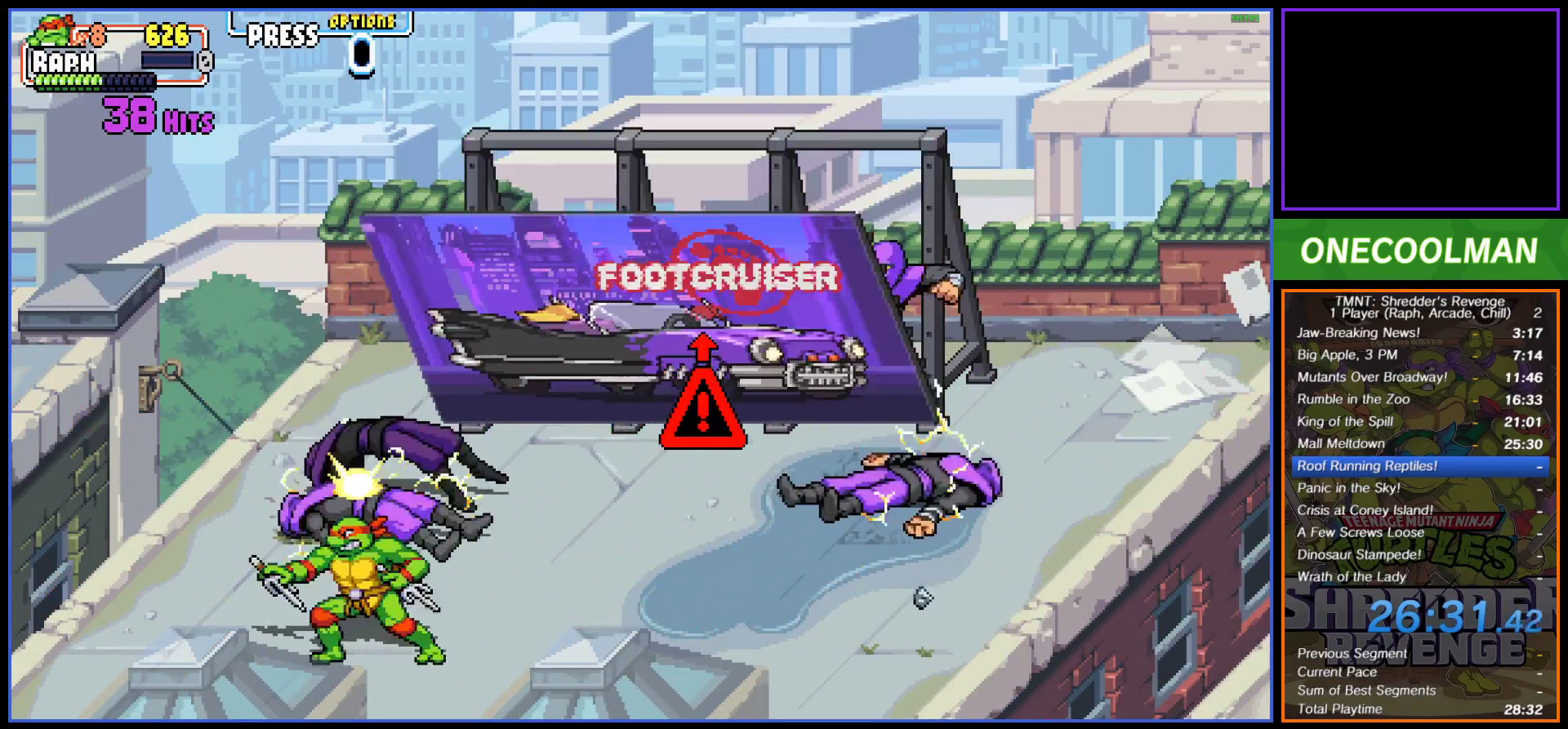
{"buttons": [], "button_events": [[33, "DPAD_LEFT", "up"], [200, "DPAD_UP", "up"]]}
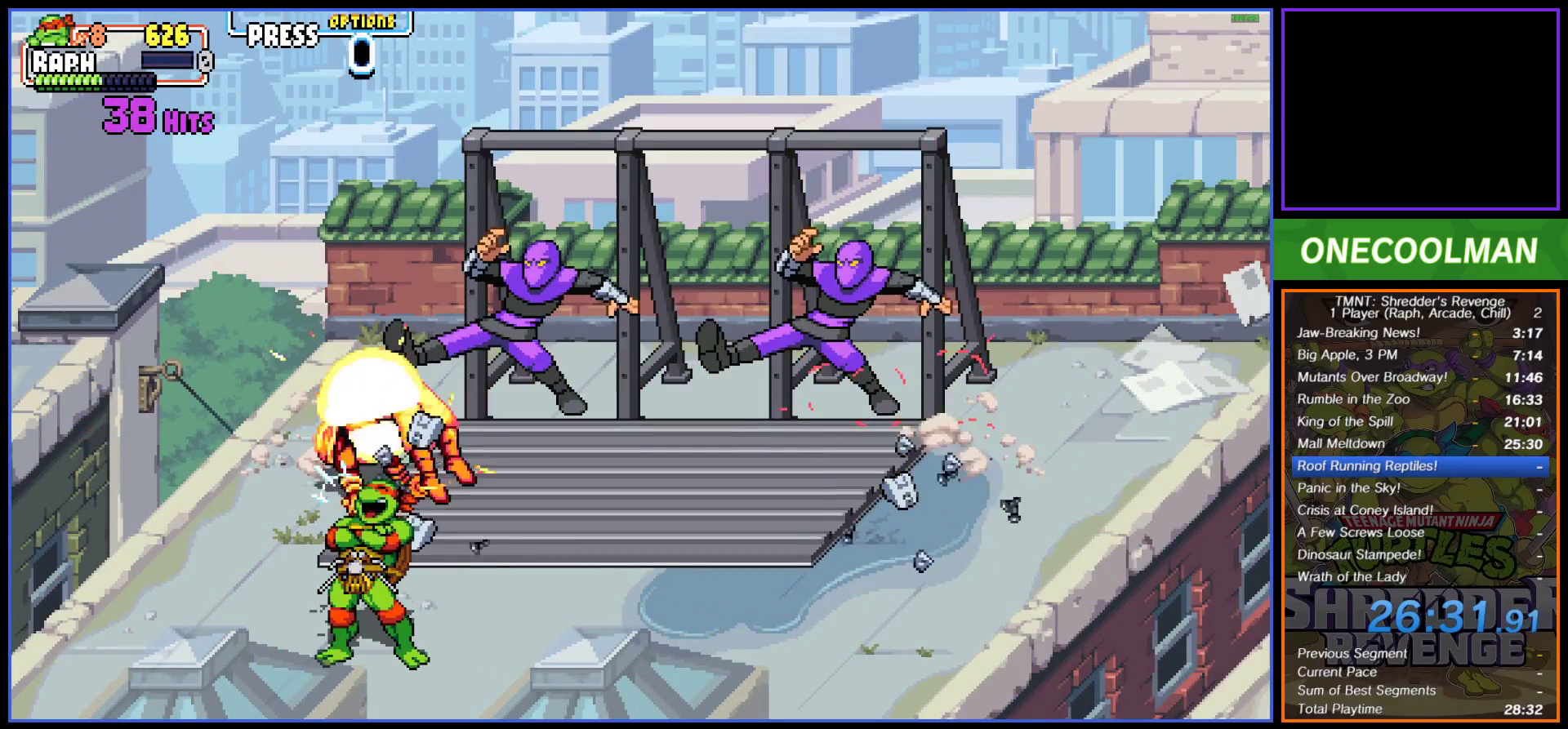
{"buttons": ["DPAD_UP"], "button_events": [[200, "DPAD_UP", "down"]]}
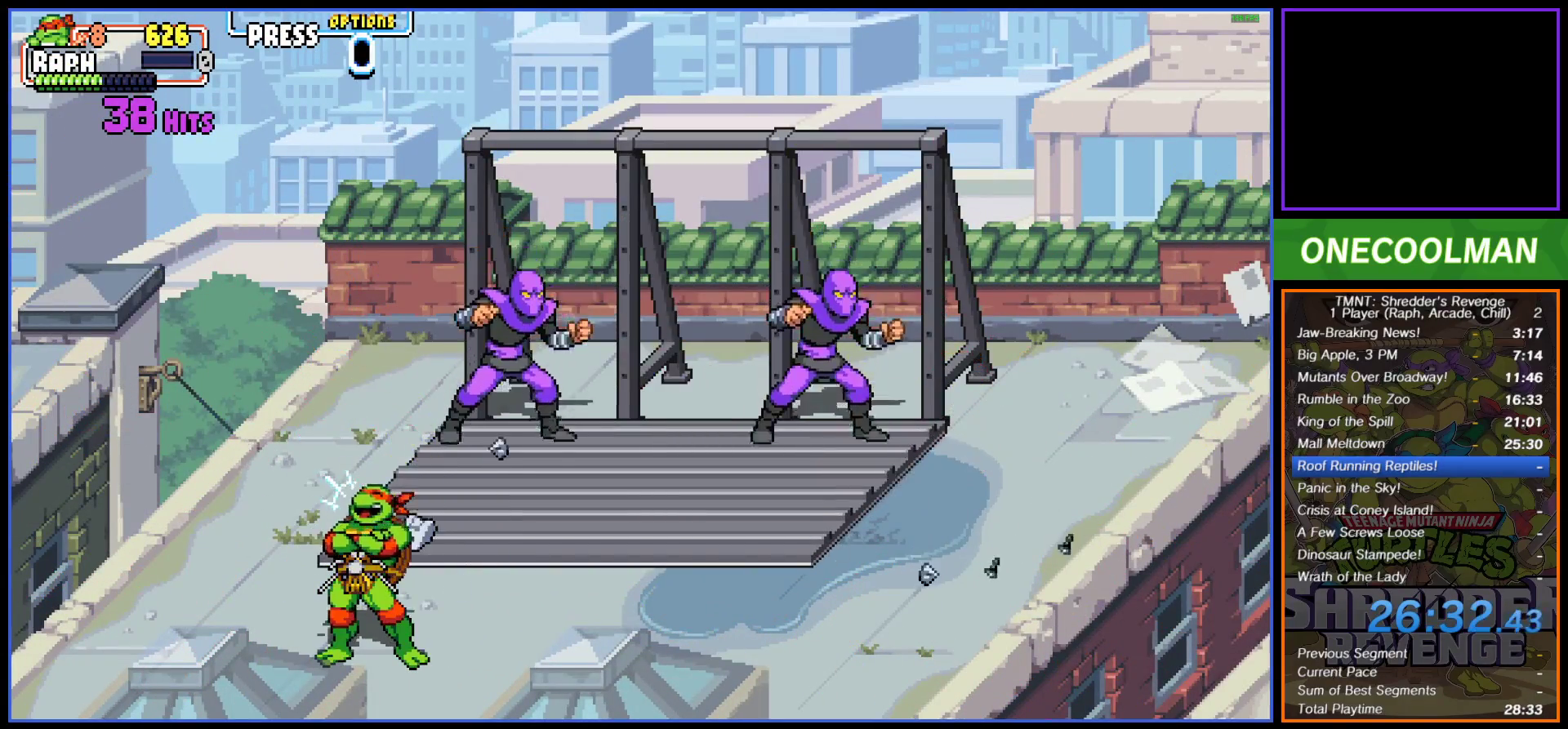
{"buttons": ["SQUARE", "DPAD_RIGHT"], "button_events": [[83, "DPAD_LEFT", "down"], [283, "DPAD_LEFT", "up"], [333, "DPAD_RIGHT", "down"], [467, "DPAD_UP", "up"], [467, "SQUARE", "down"]]}
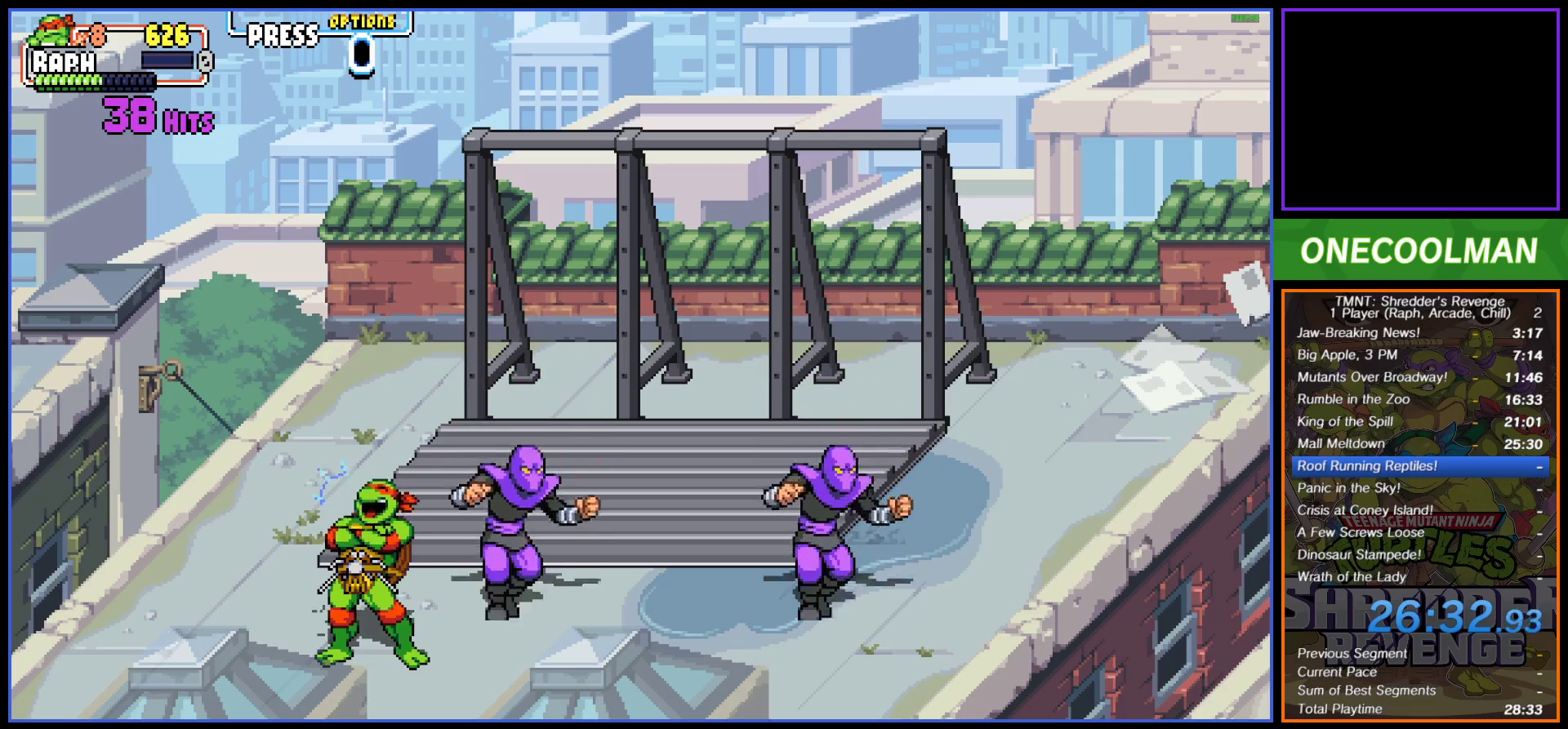
{"buttons": ["SQUARE", "DPAD_RIGHT"], "button_events": [[17, "SQUARE", "up"], [83, "SQUARE", "down"], [150, "SQUARE", "up"], [217, "SQUARE", "down"], [383, "DPAD_RIGHT", "up"], [417, "SQUARE", "up"], [433, "DPAD_RIGHT", "down"], [467, "SQUARE", "down"]]}
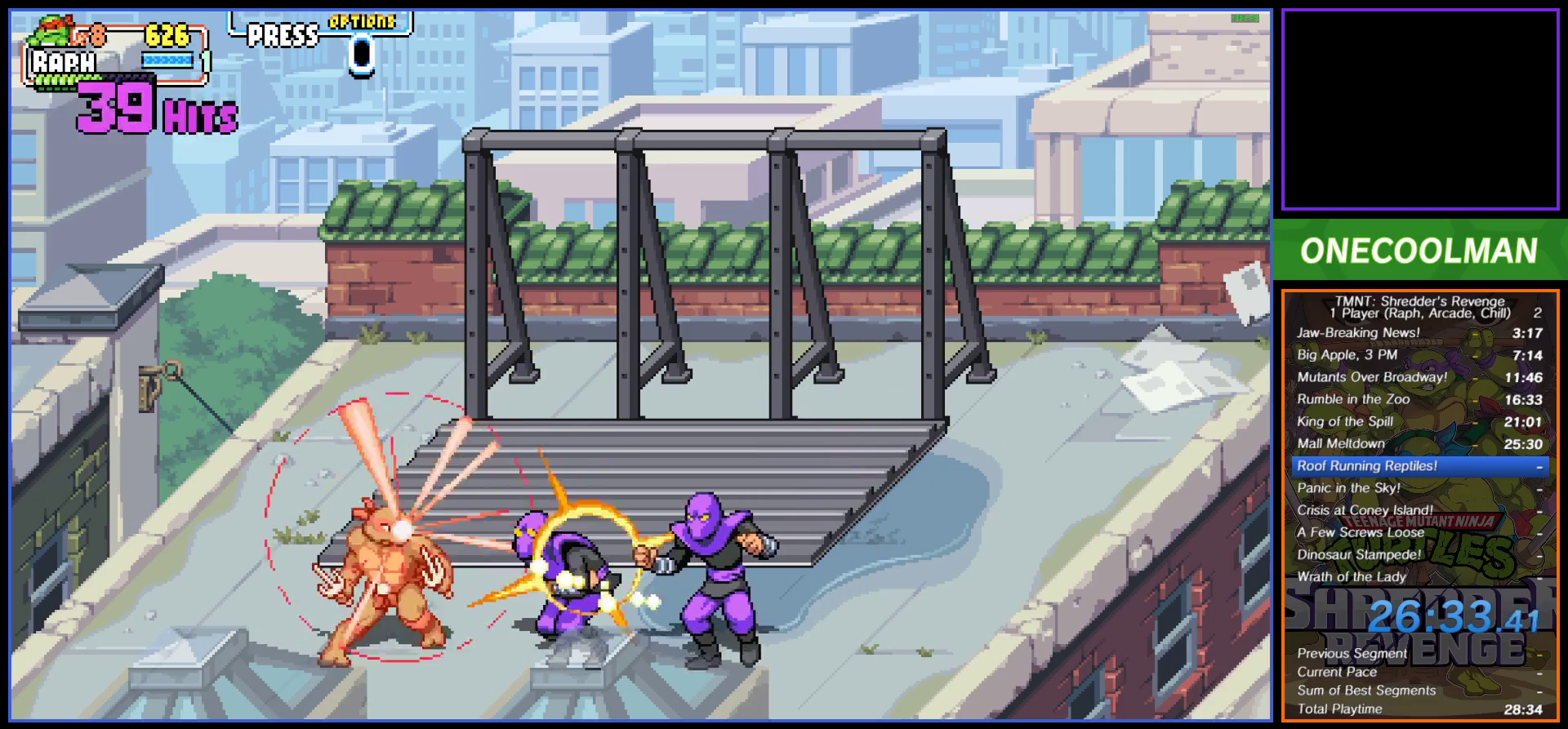
{"buttons": ["SQUARE", "DPAD_RIGHT"], "button_events": [[17, "DPAD_RIGHT", "up"], [67, "DPAD_RIGHT", "down"], [150, "DPAD_RIGHT", "up"], [183, "SQUARE", "up"], [200, "DPAD_RIGHT", "down"], [250, "SQUARE", "down"], [267, "DPAD_RIGHT", "up"], [300, "SQUARE", "up"], [333, "DPAD_RIGHT", "down"], [383, "DPAD_RIGHT", "up"], [383, "SQUARE", "down"], [433, "SQUARE", "up"], [450, "DPAD_RIGHT", "down"], [500, "SQUARE", "down"]]}
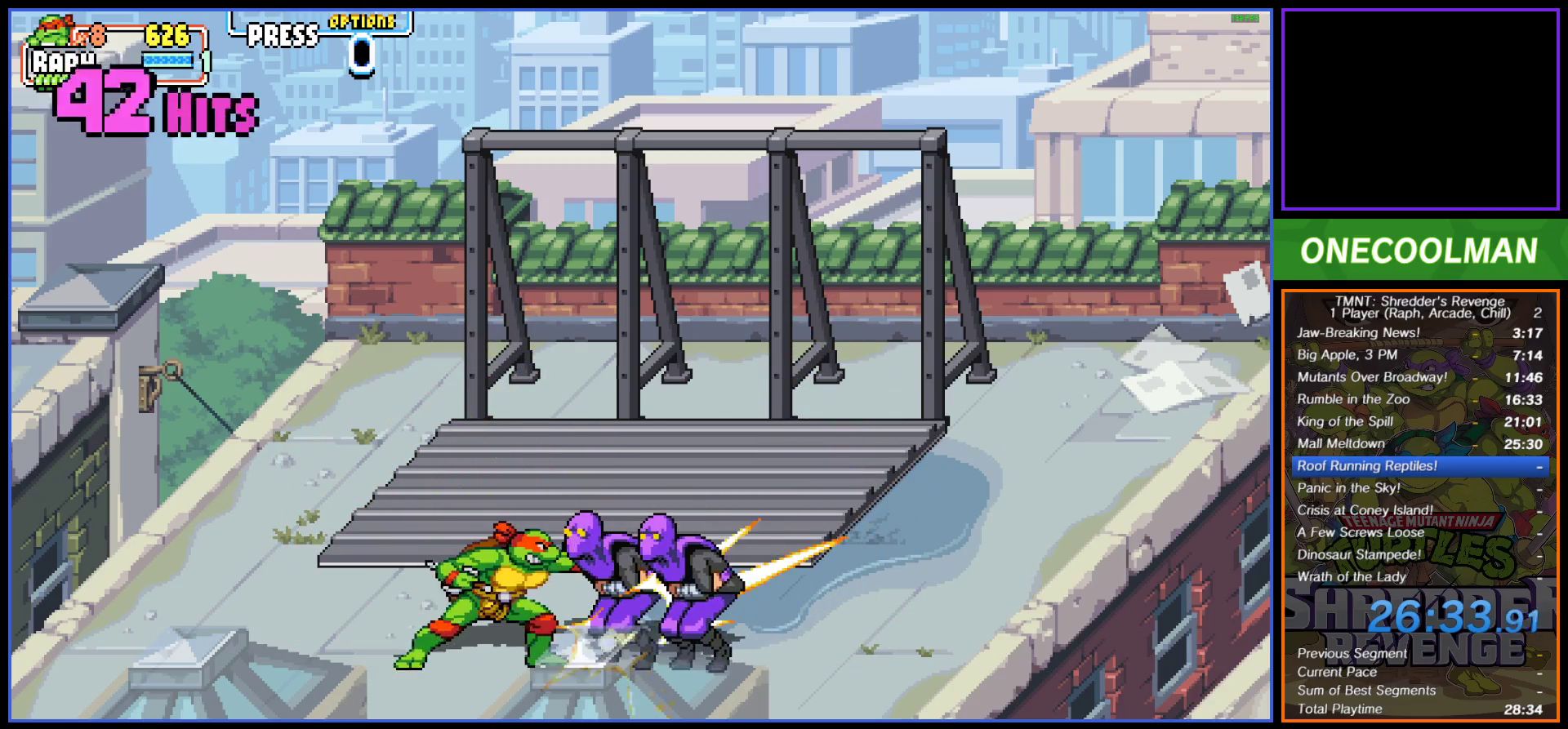
{"buttons": ["DPAD_RIGHT"], "button_events": [[33, "DPAD_RIGHT", "up"], [83, "DPAD_RIGHT", "down"], [83, "SQUARE", "up"], [133, "SQUARE", "down"], [167, "DPAD_RIGHT", "up"], [200, "SQUARE", "up"], [233, "DPAD_RIGHT", "down"], [283, "DPAD_RIGHT", "up"], [283, "SQUARE", "down"], [350, "DPAD_RIGHT", "down"], [367, "SQUARE", "up"], [433, "DPAD_RIGHT", "up"], [433, "SQUARE", "down"], [483, "DPAD_RIGHT", "down"], [500, "SQUARE", "up"]]}
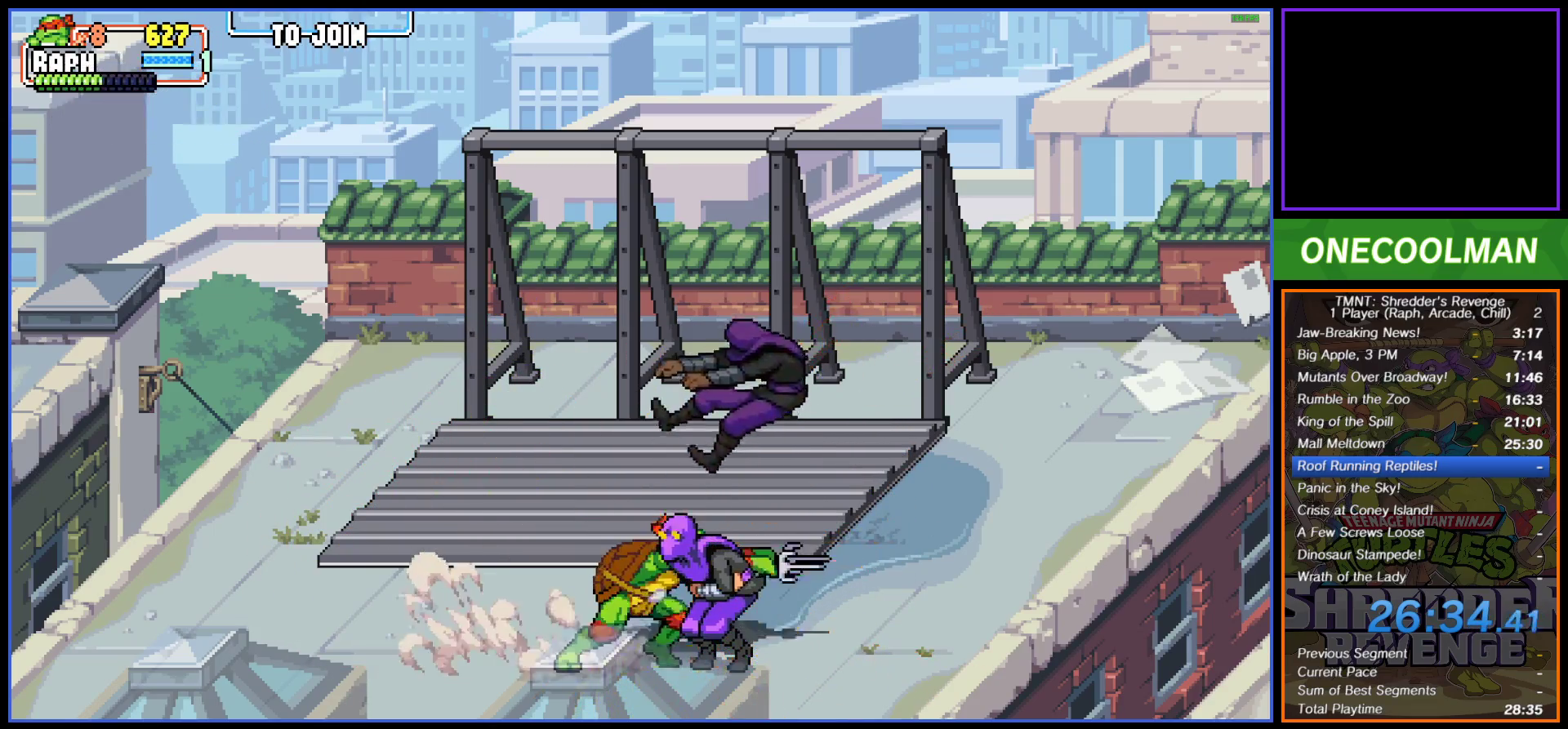
{"buttons": [], "button_events": [[83, "DPAD_RIGHT", "up"]]}
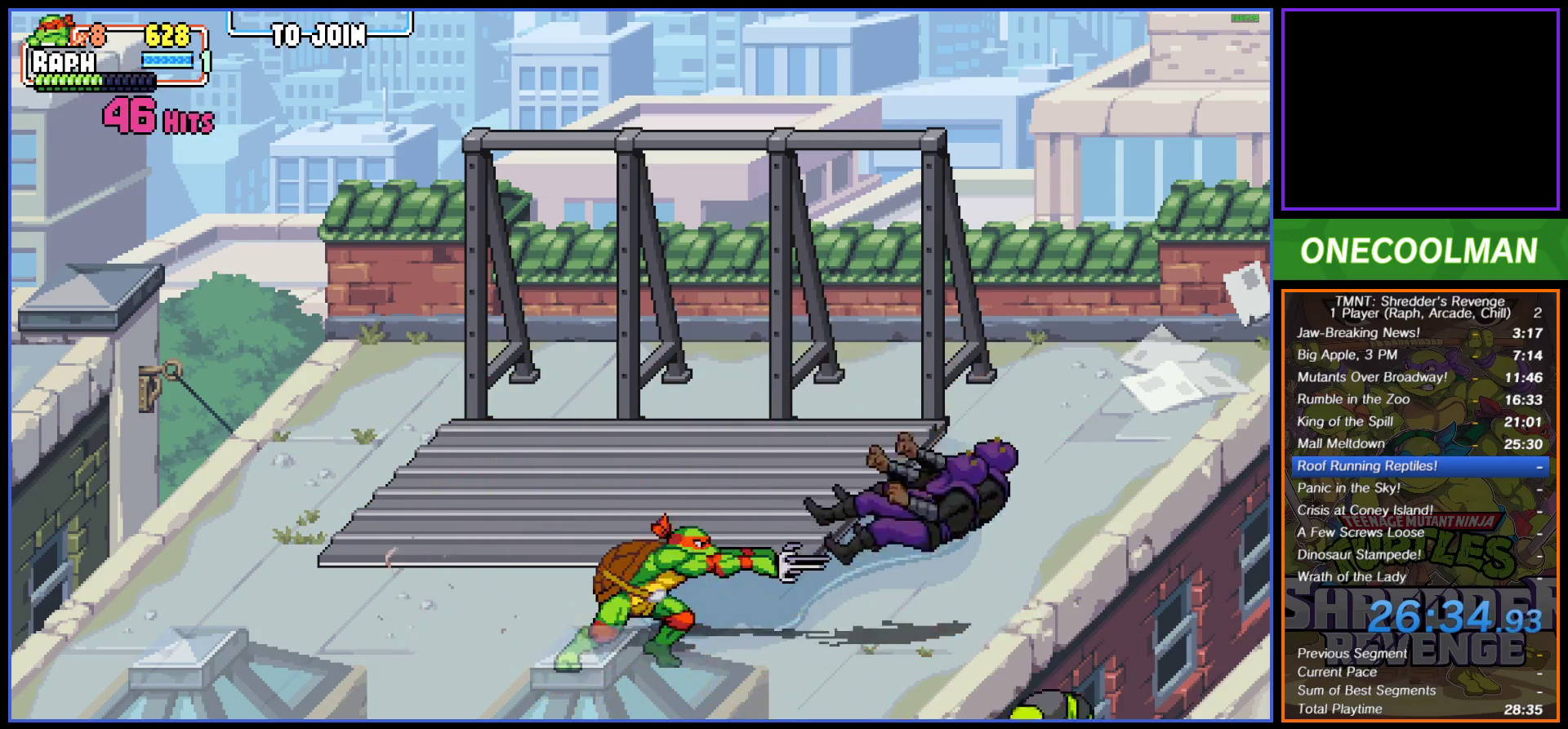
{"buttons": ["DPAD_UP", "DPAD_RIGHT"], "button_events": [[33, "DPAD_UP", "down"], [50, "DPAD_RIGHT", "down"]]}
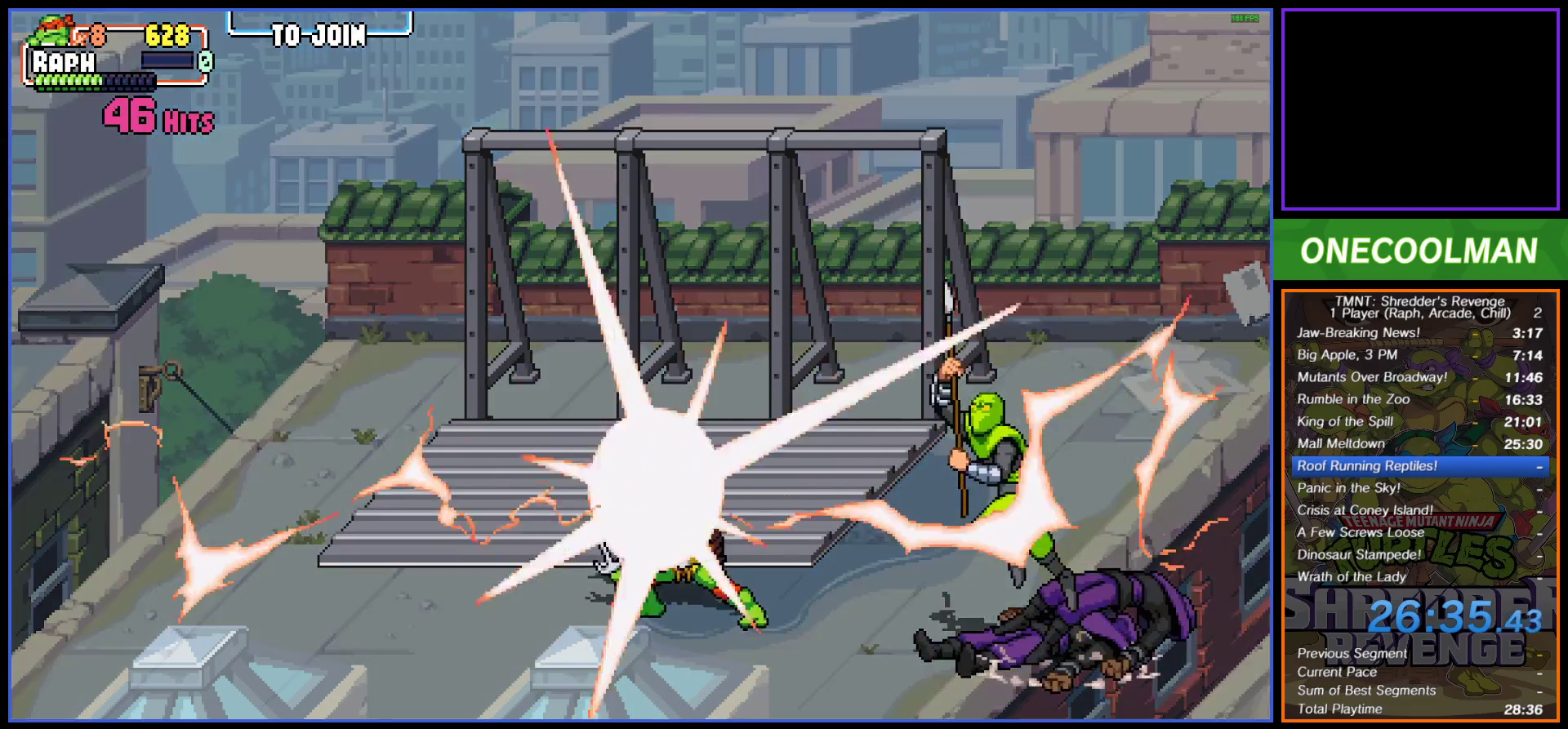
{"buttons": ["DPAD_RIGHT"], "button_events": [[167, "DPAD_UP", "up"]]}
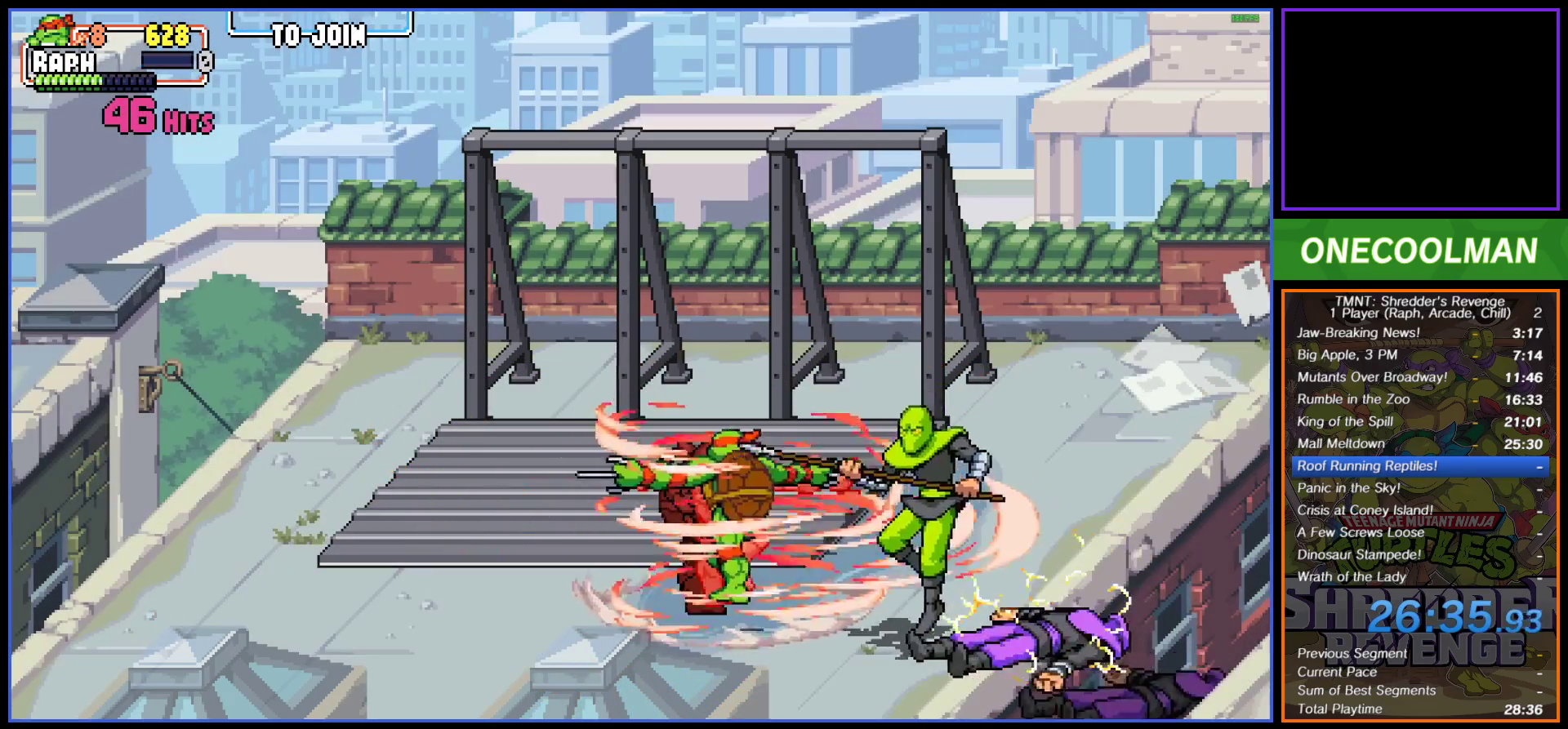
{"buttons": ["DPAD_DOWN", "DPAD_RIGHT"], "button_events": [[133, "DPAD_DOWN", "down"]]}
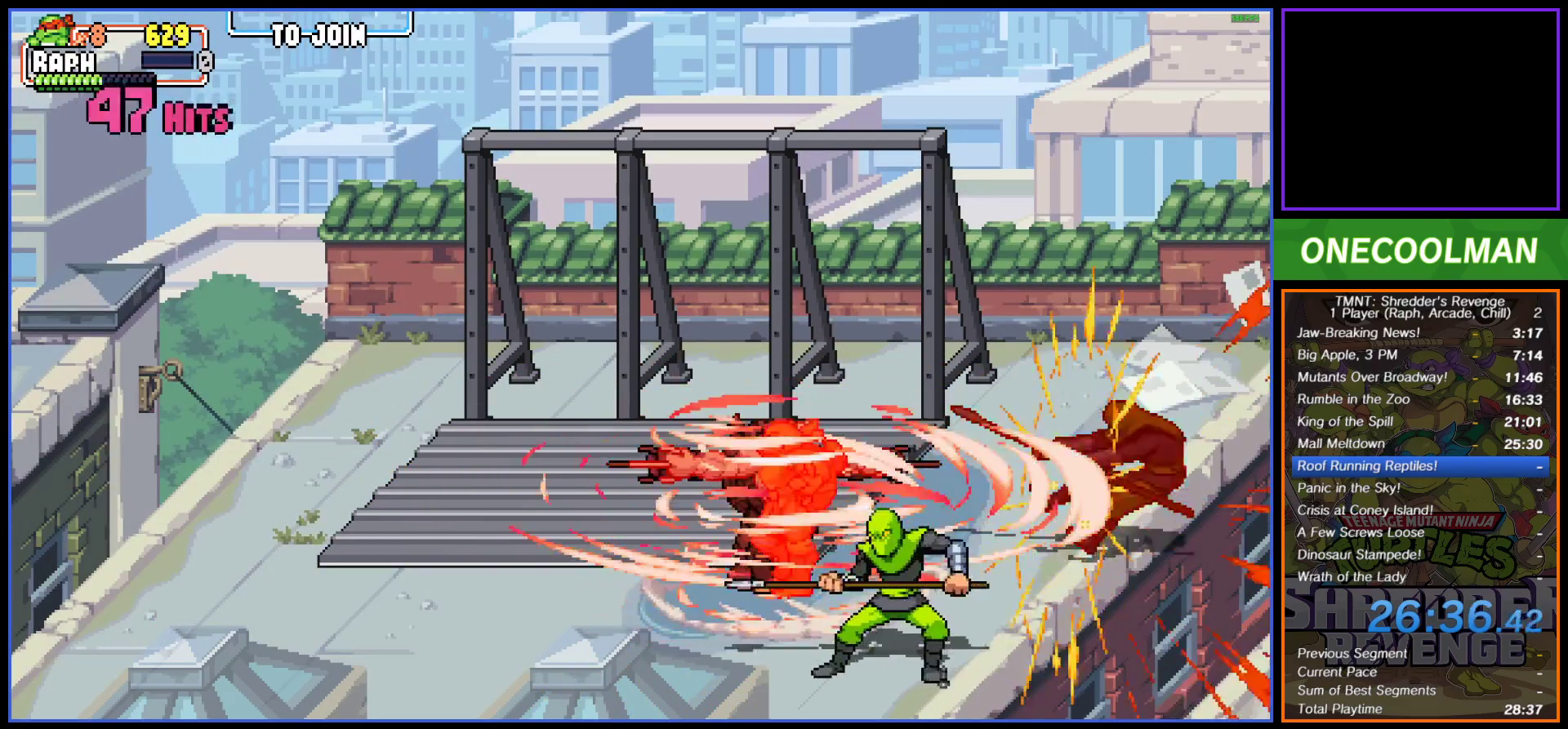
{"buttons": ["DPAD_UP"], "button_events": [[483, "DPAD_DOWN", "up"], [500, "DPAD_RIGHT", "up"], [500, "DPAD_UP", "down"]]}
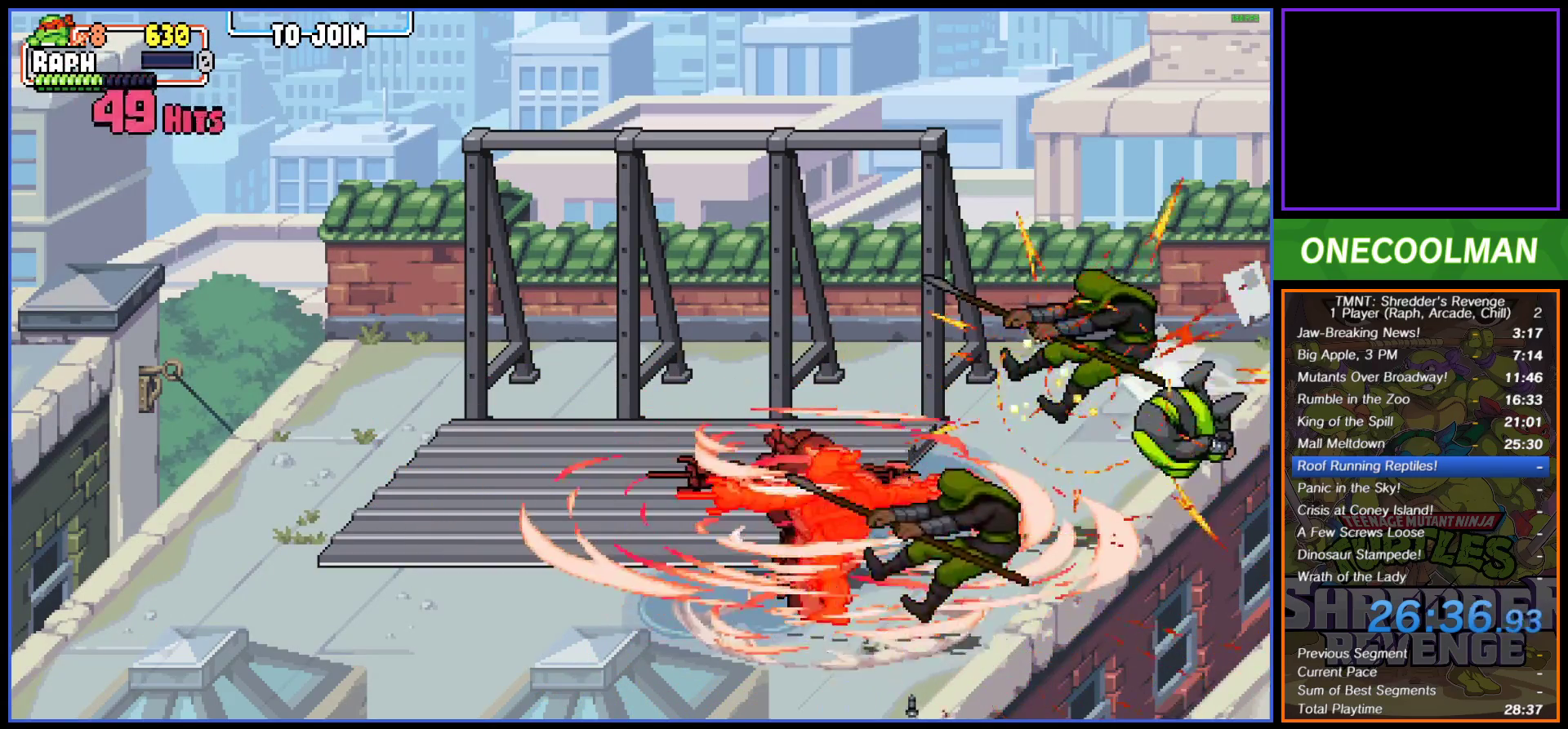
{"buttons": ["DPAD_UP", "DPAD_RIGHT"], "button_events": [[217, "DPAD_RIGHT", "down"]]}
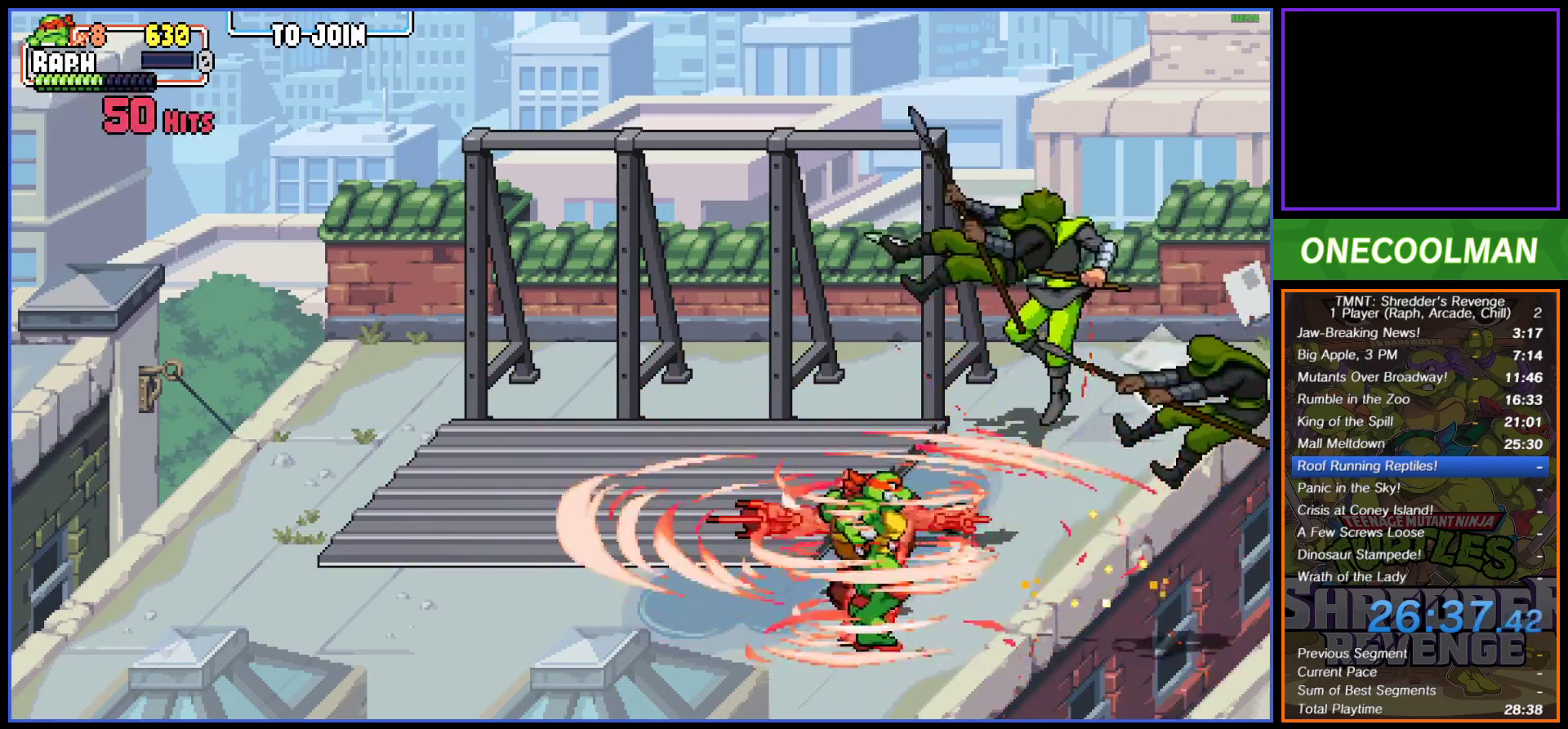
{"buttons": ["DPAD_UP"], "button_events": [[50, "DPAD_RIGHT", "up"]]}
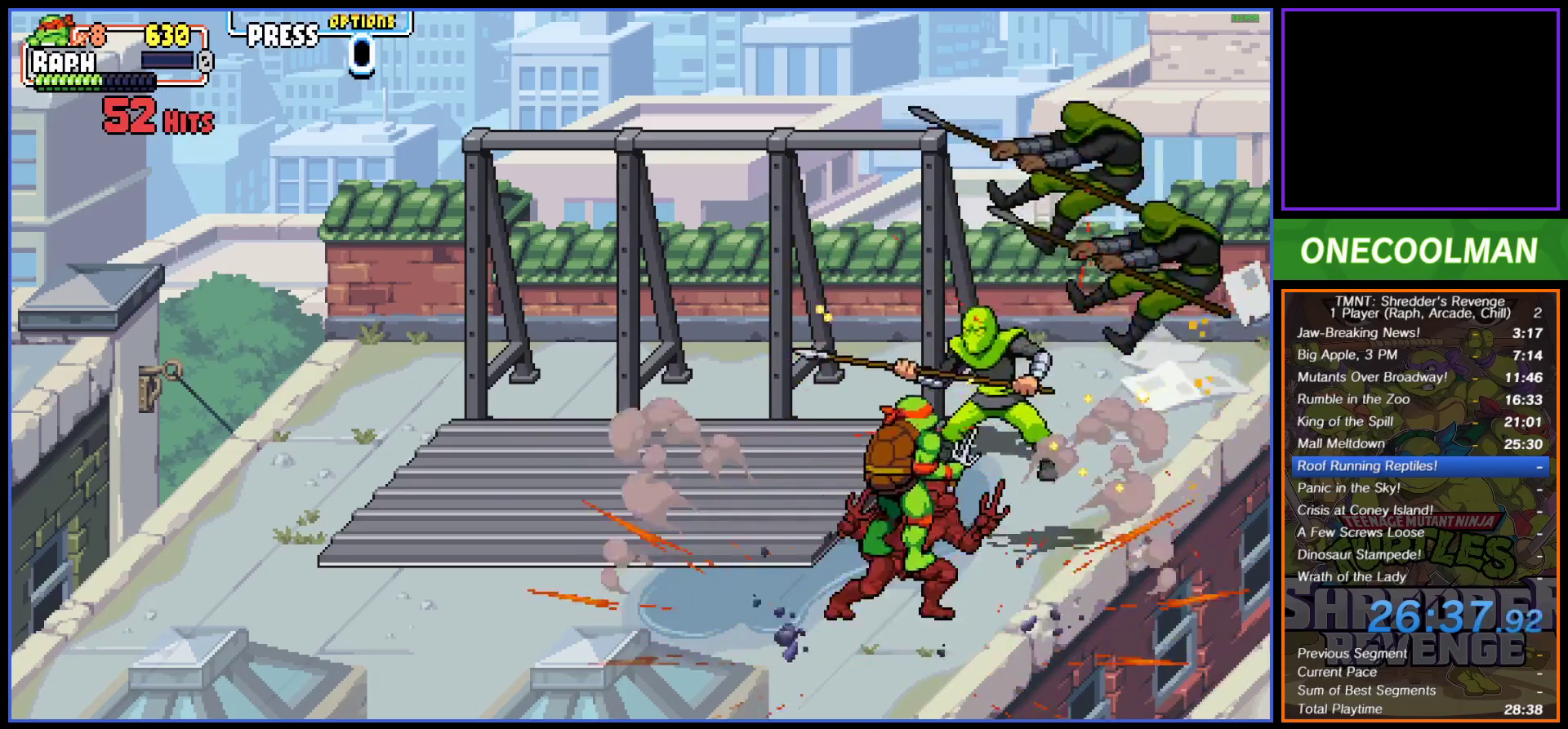
{"buttons": ["SQUARE", "DPAD_RIGHT"], "button_events": [[250, "SQUARE", "down"], [317, "SQUARE", "up"], [367, "SQUARE", "down"], [400, "DPAD_RIGHT", "down"], [433, "SQUARE", "up"], [450, "DPAD_UP", "up"], [483, "SQUARE", "down"]]}
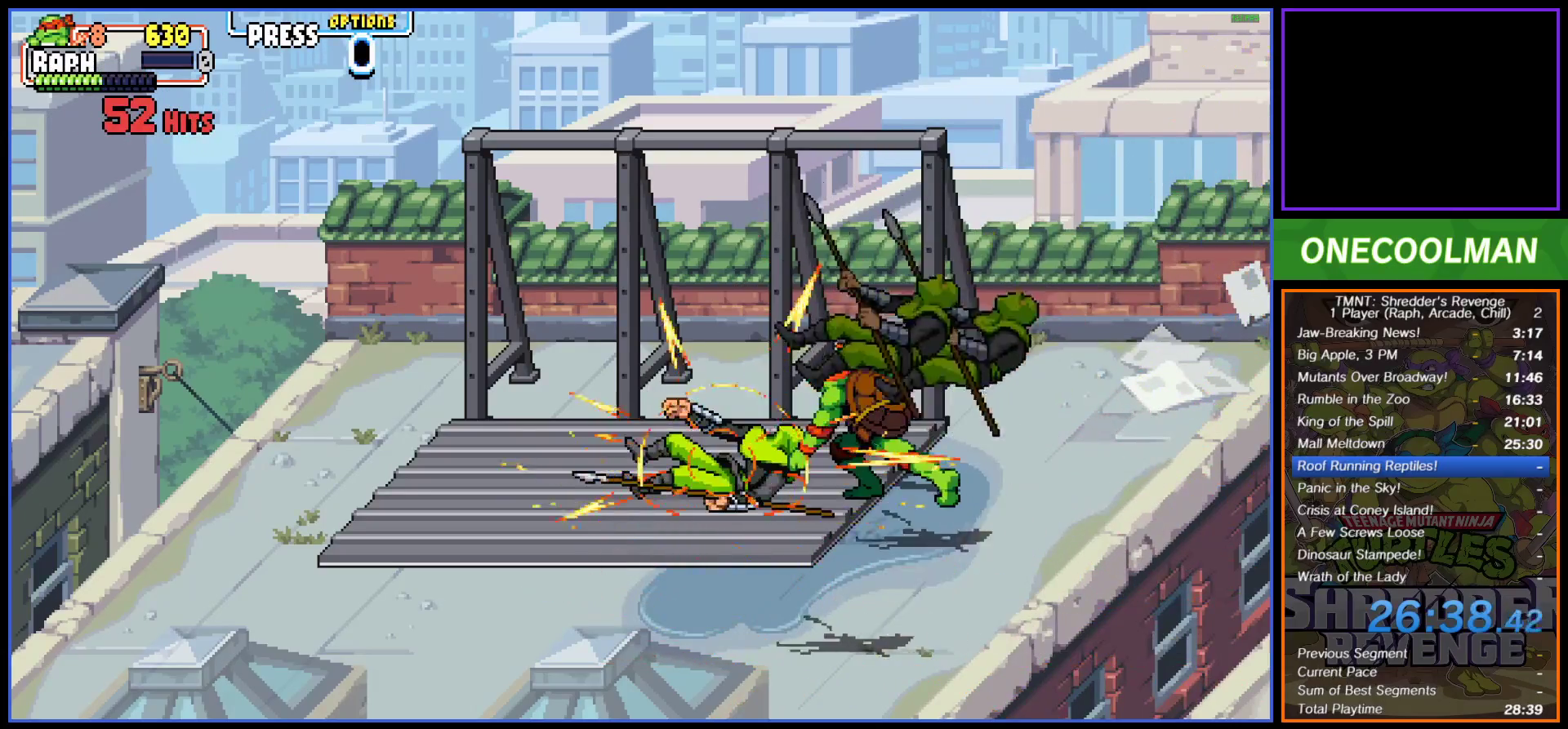
{"buttons": [], "button_events": [[67, "SQUARE", "up"], [133, "DPAD_RIGHT", "up"], [133, "SQUARE", "down"], [217, "SQUARE", "up"], [233, "DPAD_RIGHT", "down"], [267, "SQUARE", "down"], [350, "SQUARE", "up"], [400, "SQUARE", "down"], [483, "SQUARE", "up"], [500, "DPAD_RIGHT", "up"]]}
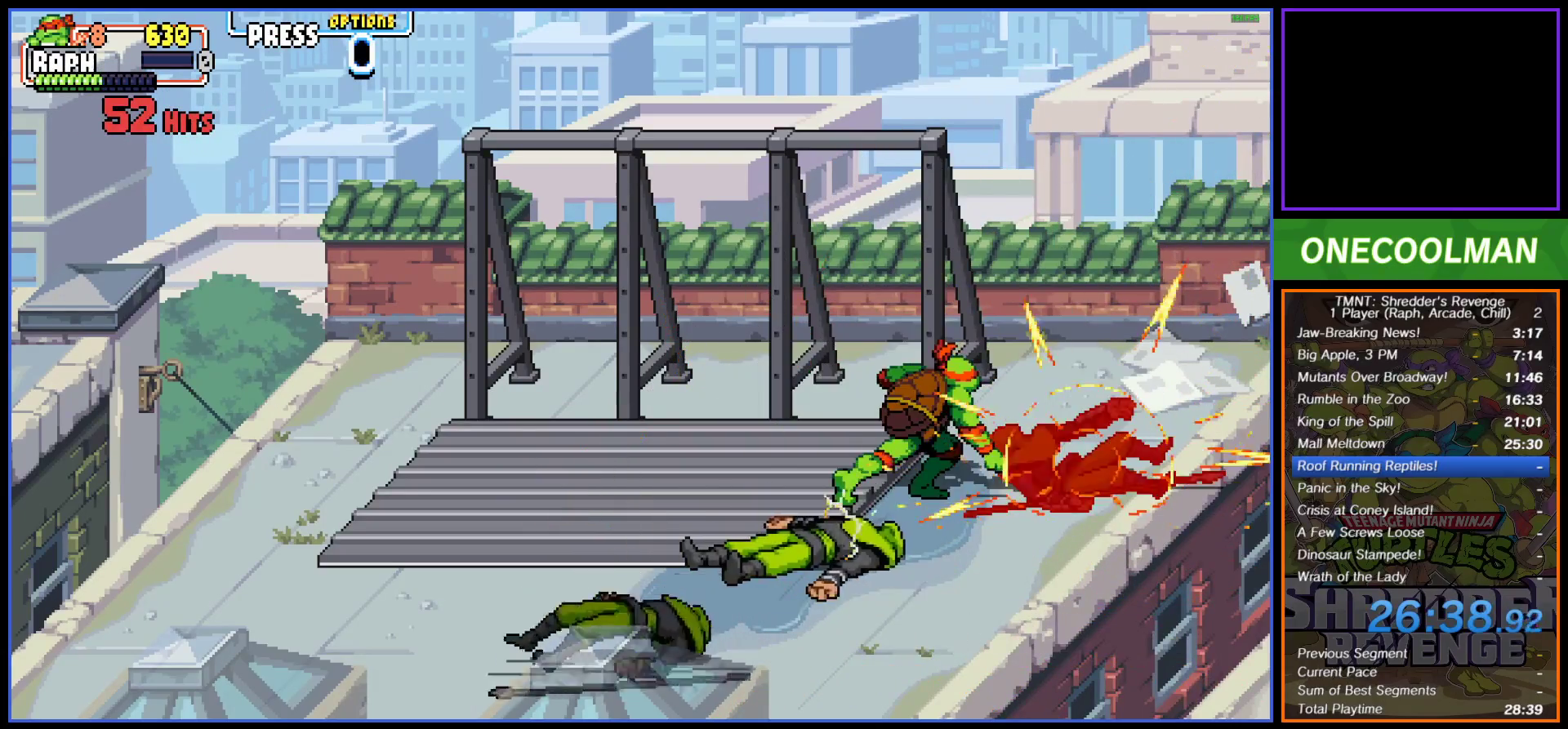
{"buttons": [], "button_events": [[17, "DPAD_RIGHT", "down"], [33, "SQUARE", "down"], [117, "DPAD_RIGHT", "up"], [117, "SQUARE", "up"], [133, "DPAD_RIGHT", "down"], [233, "DPAD_RIGHT", "up"], [233, "SQUARE", "down"], [283, "DPAD_RIGHT", "down"], [317, "SQUARE", "up"], [367, "DPAD_RIGHT", "up"]]}